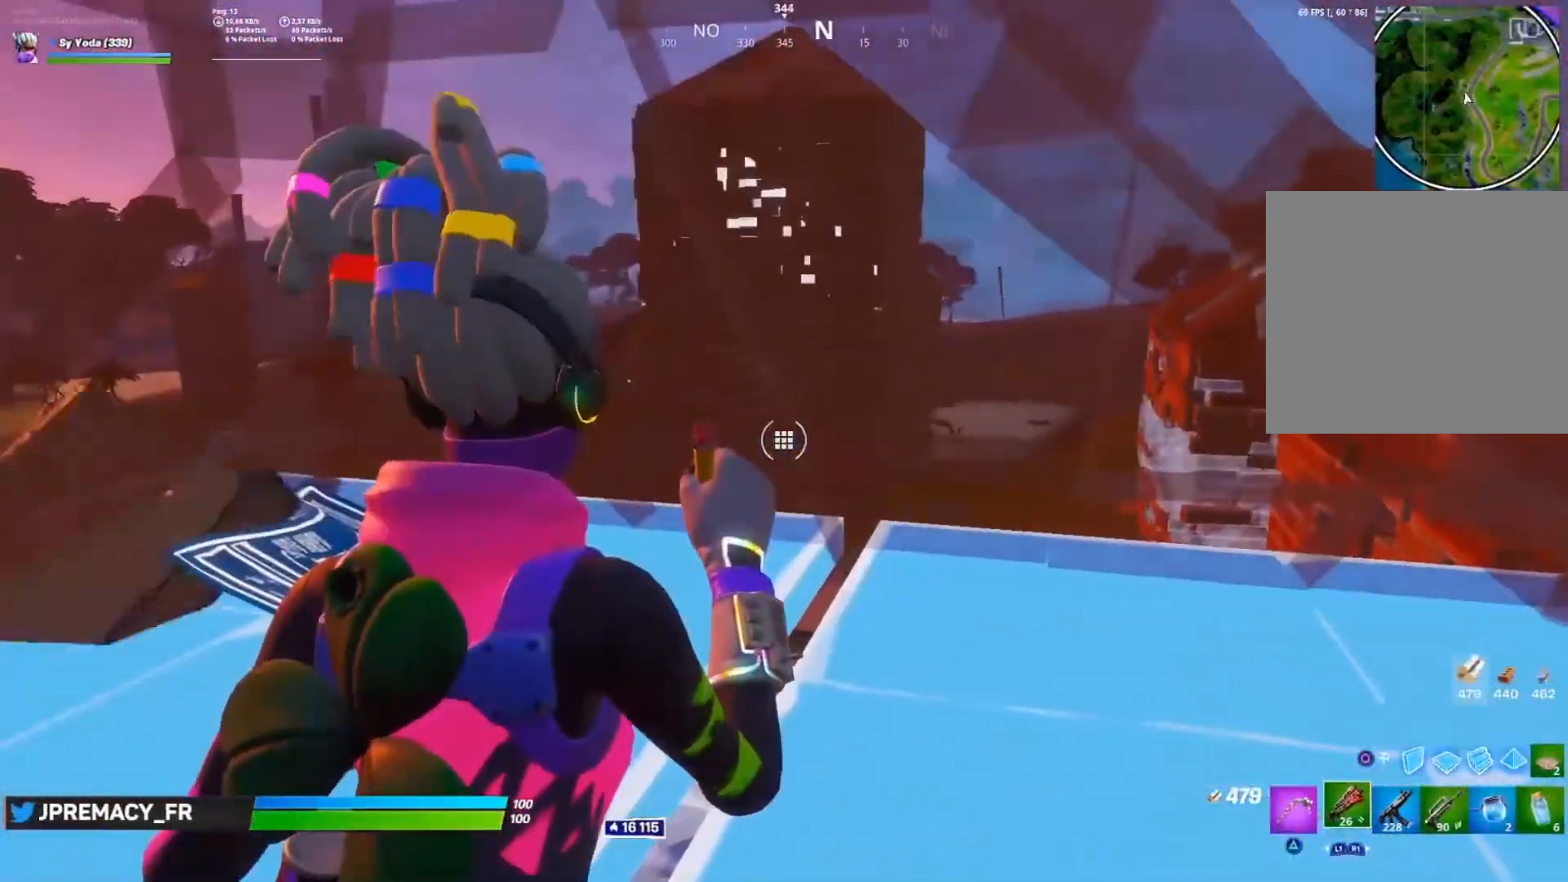
Gameplay with a controller (PlayStation layout); each line is a JSON object with the inputs held at the frame after it (dt_ms = milliseconds from this image to that frame). "events" lists button and stick changes between this image and that frame as [ms after this image, input, new state], when the widget could be followed in between.
{"dt_ms": 500, "buttons": [], "left_stick": "center", "right_stick": "left", "events": [[400, "right_stick", "left"]]}
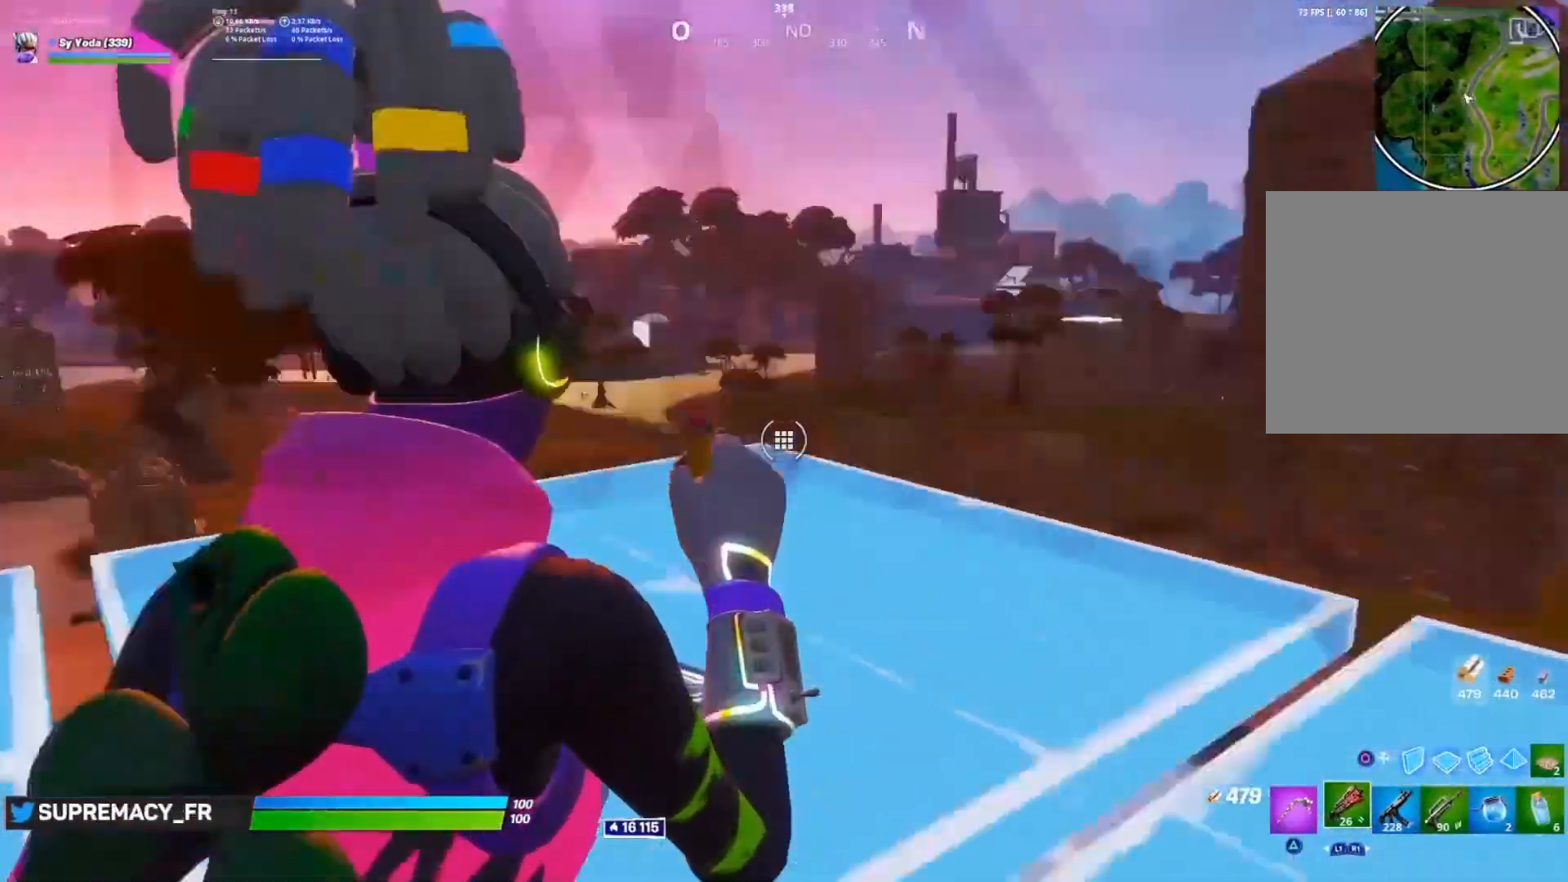
{"dt_ms": 500, "buttons": [], "left_stick": "center", "right_stick": "center", "events": [[33, "right_stick", "center"], [200, "right_stick", "left"], [250, "right_stick", "center"]]}
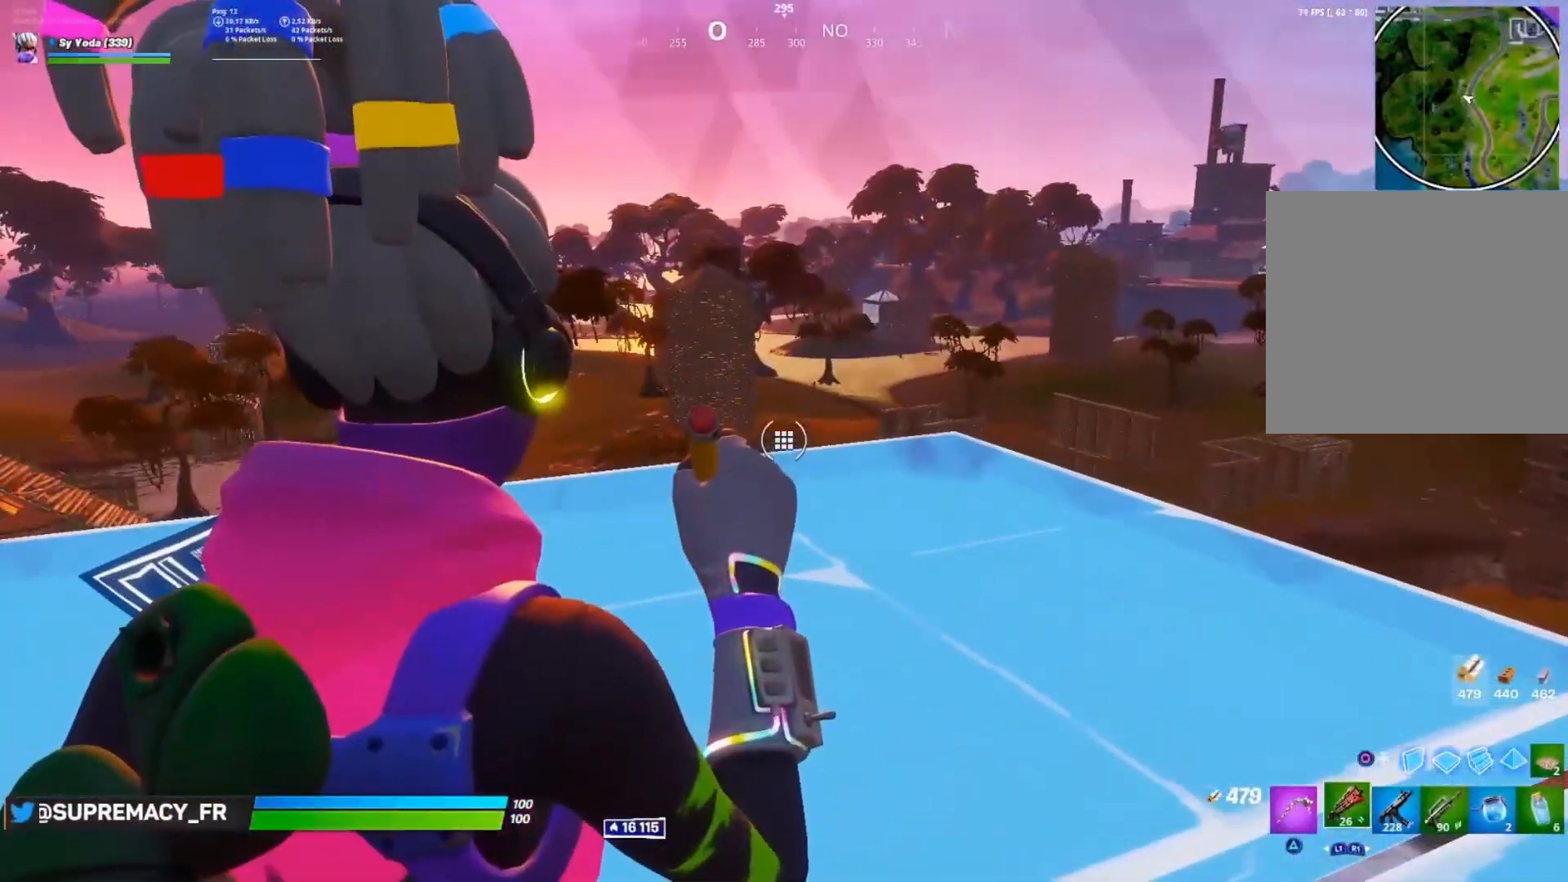
{"dt_ms": 1000, "buttons": ["R1"], "left_stick": "center", "right_stick": "center"}
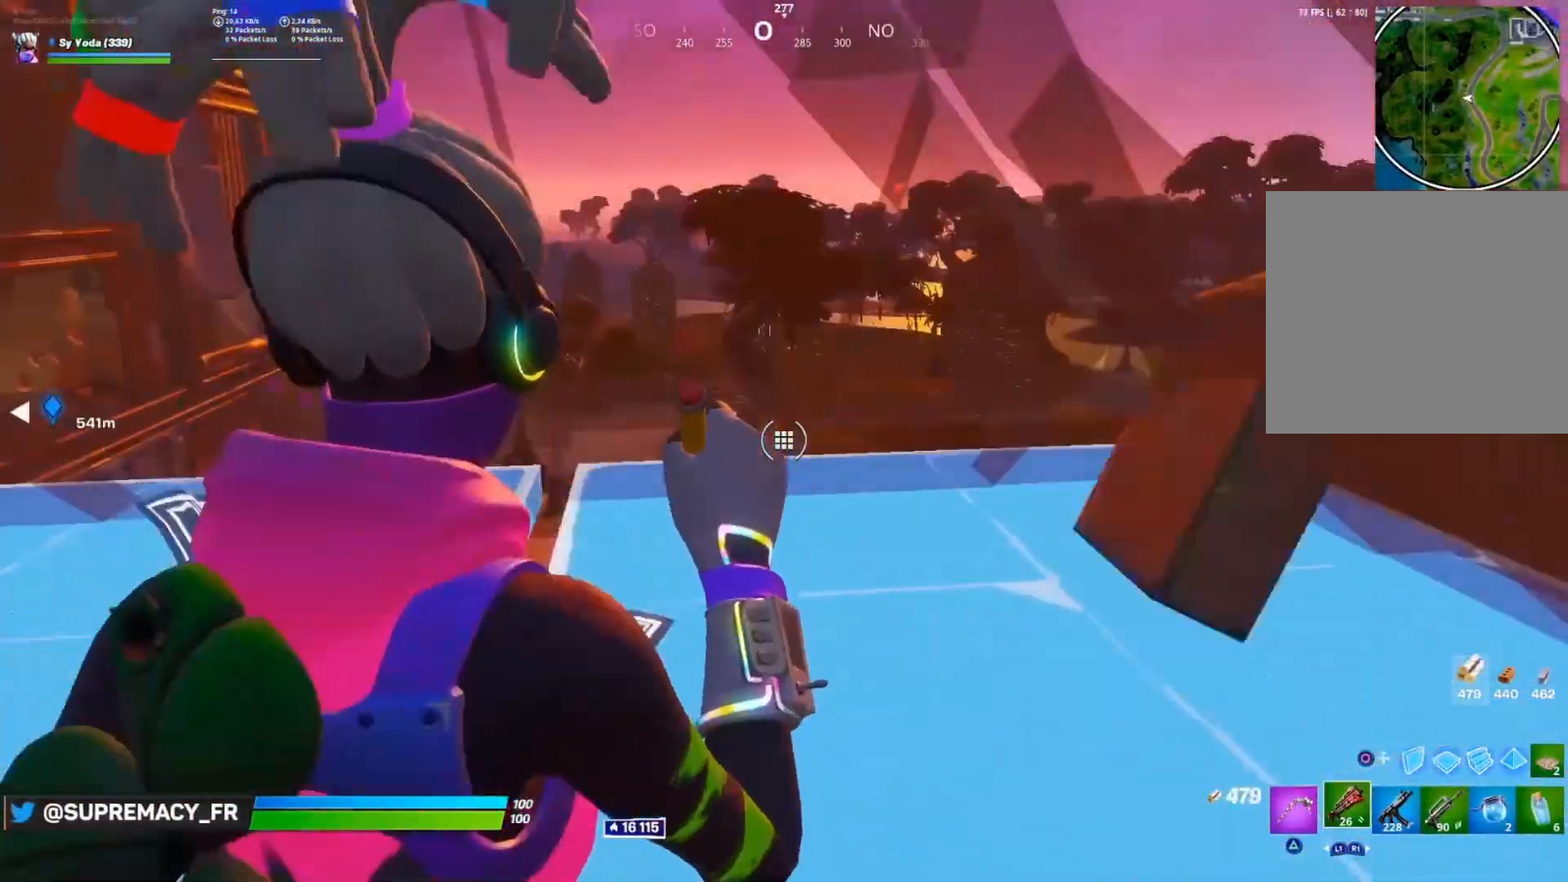
{"dt_ms": 500, "buttons": ["R1"], "left_stick": "center", "right_stick": "center", "events": [[83, "R1", "up"], [133, "right_stick", "right"], [233, "R1", "down"], [250, "right_stick", "center"]]}
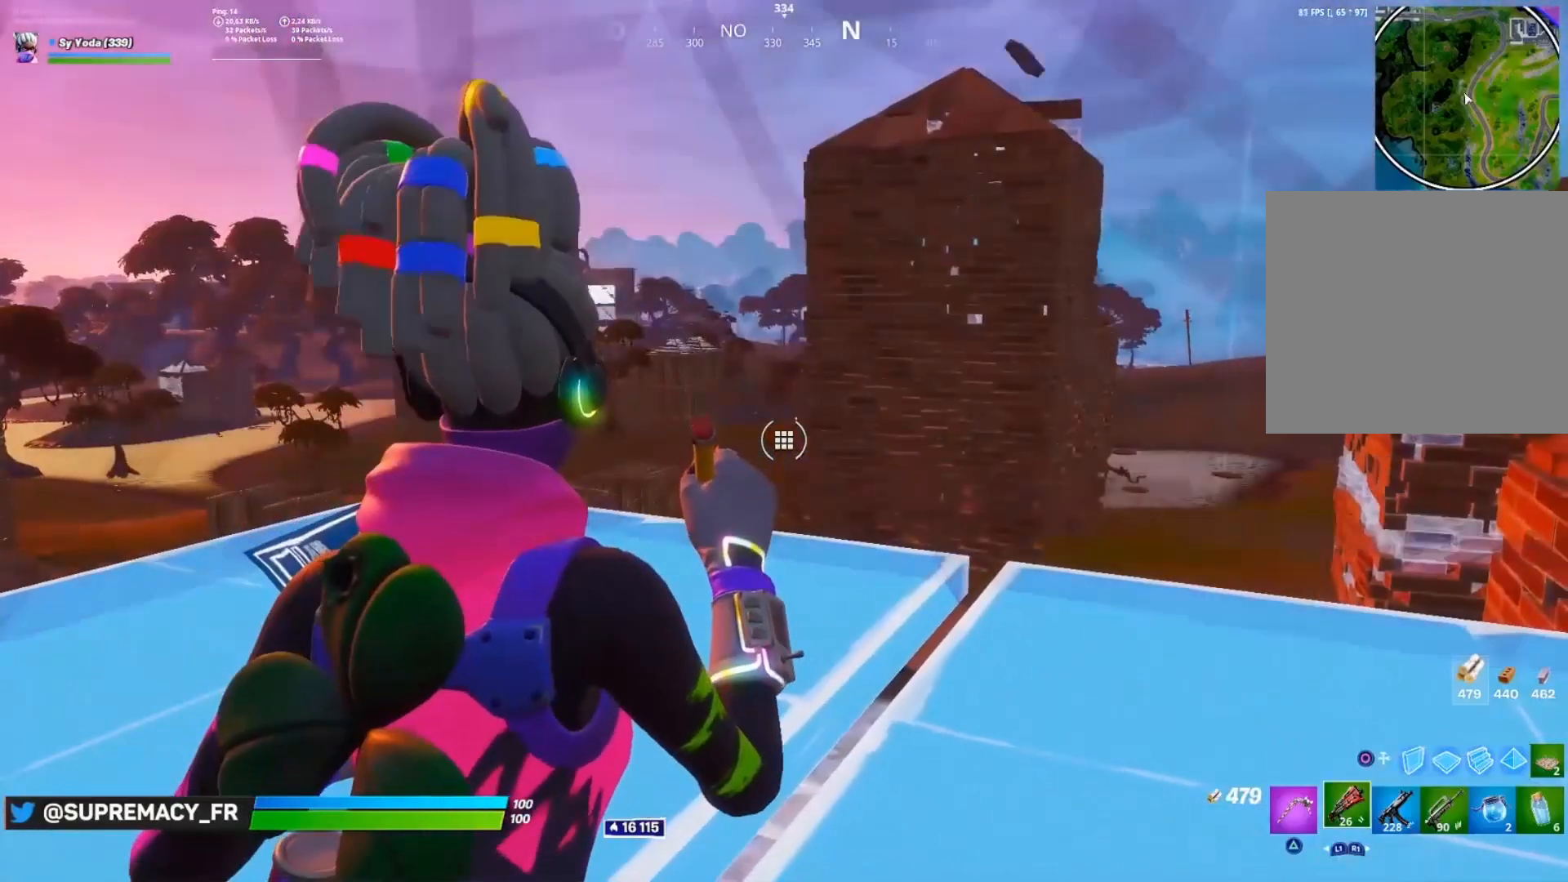
{"dt_ms": 500, "buttons": ["R1"], "left_stick": "center", "right_stick": "center", "events": []}
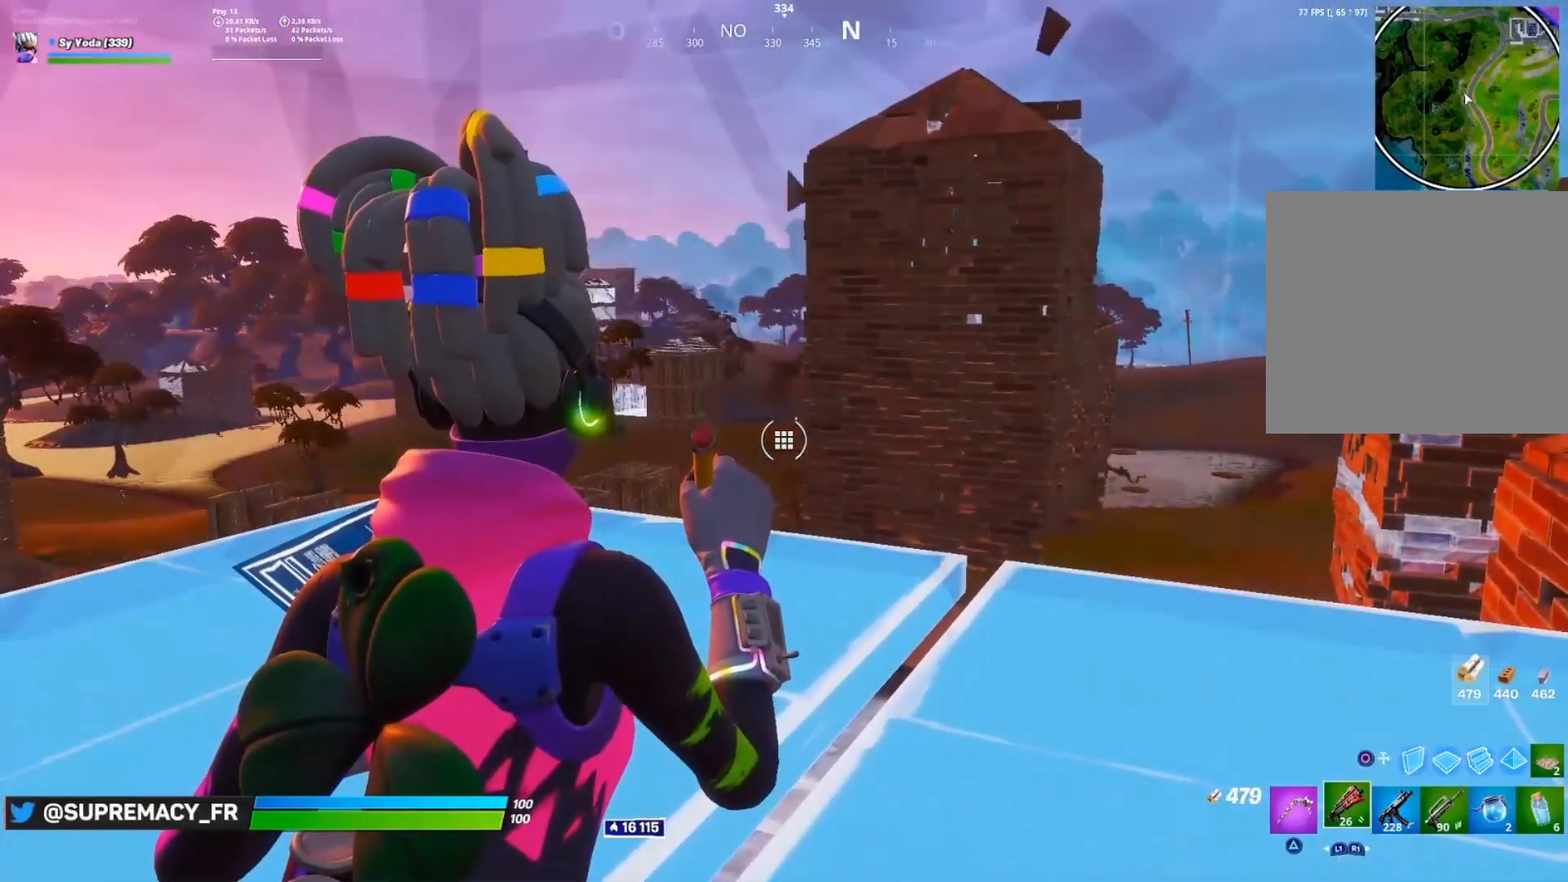
{"dt_ms": 500, "buttons": ["R1"], "left_stick": "center", "right_stick": "center", "events": []}
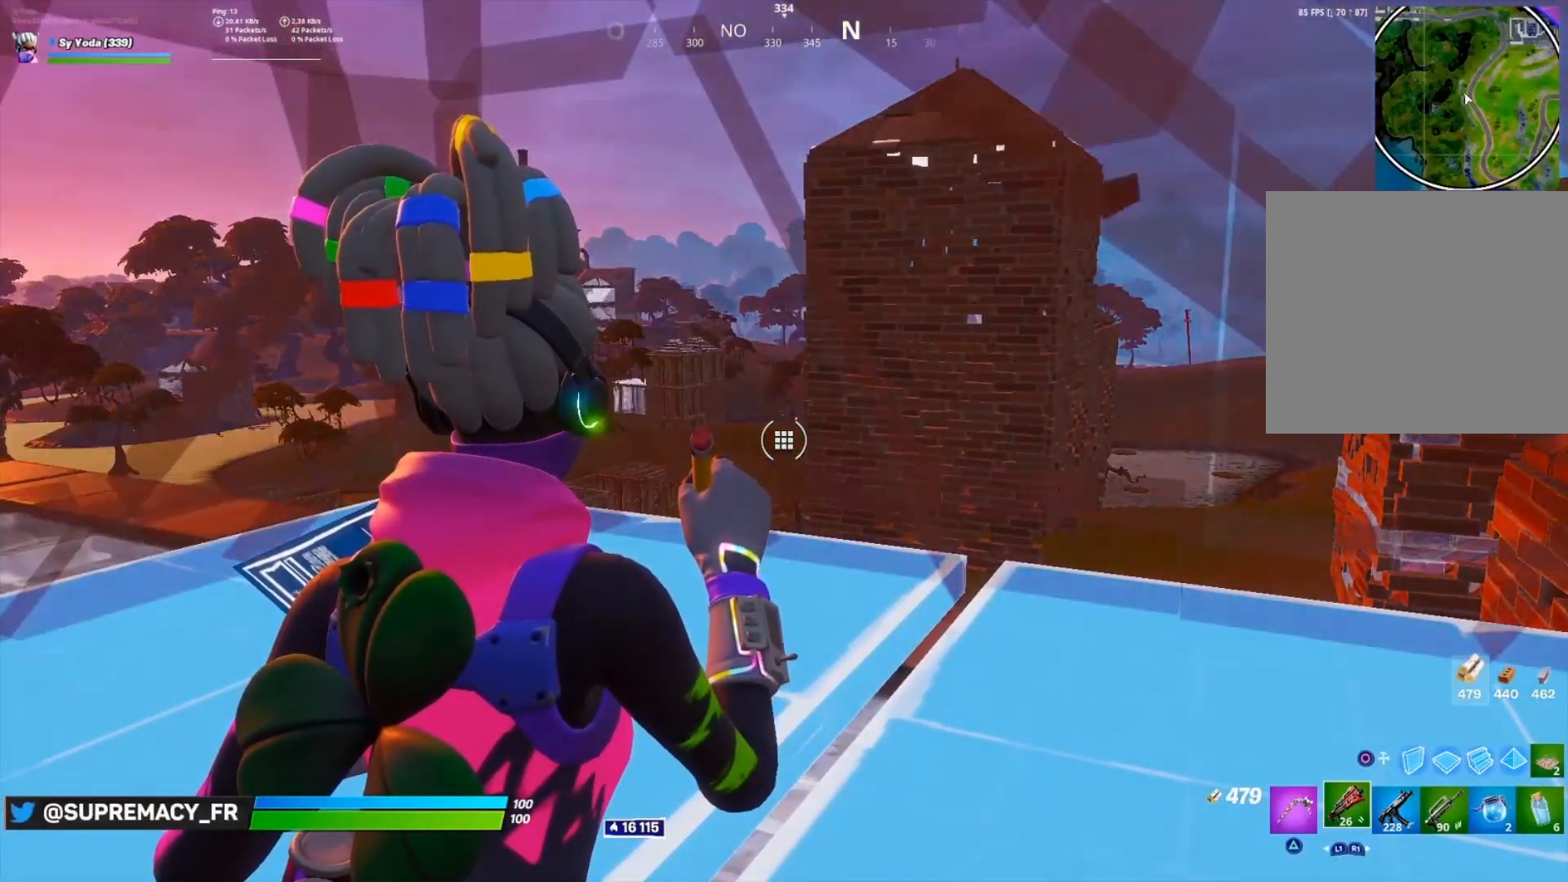
{"dt_ms": 500, "buttons": ["R1"], "left_stick": "center", "right_stick": "center", "events": []}
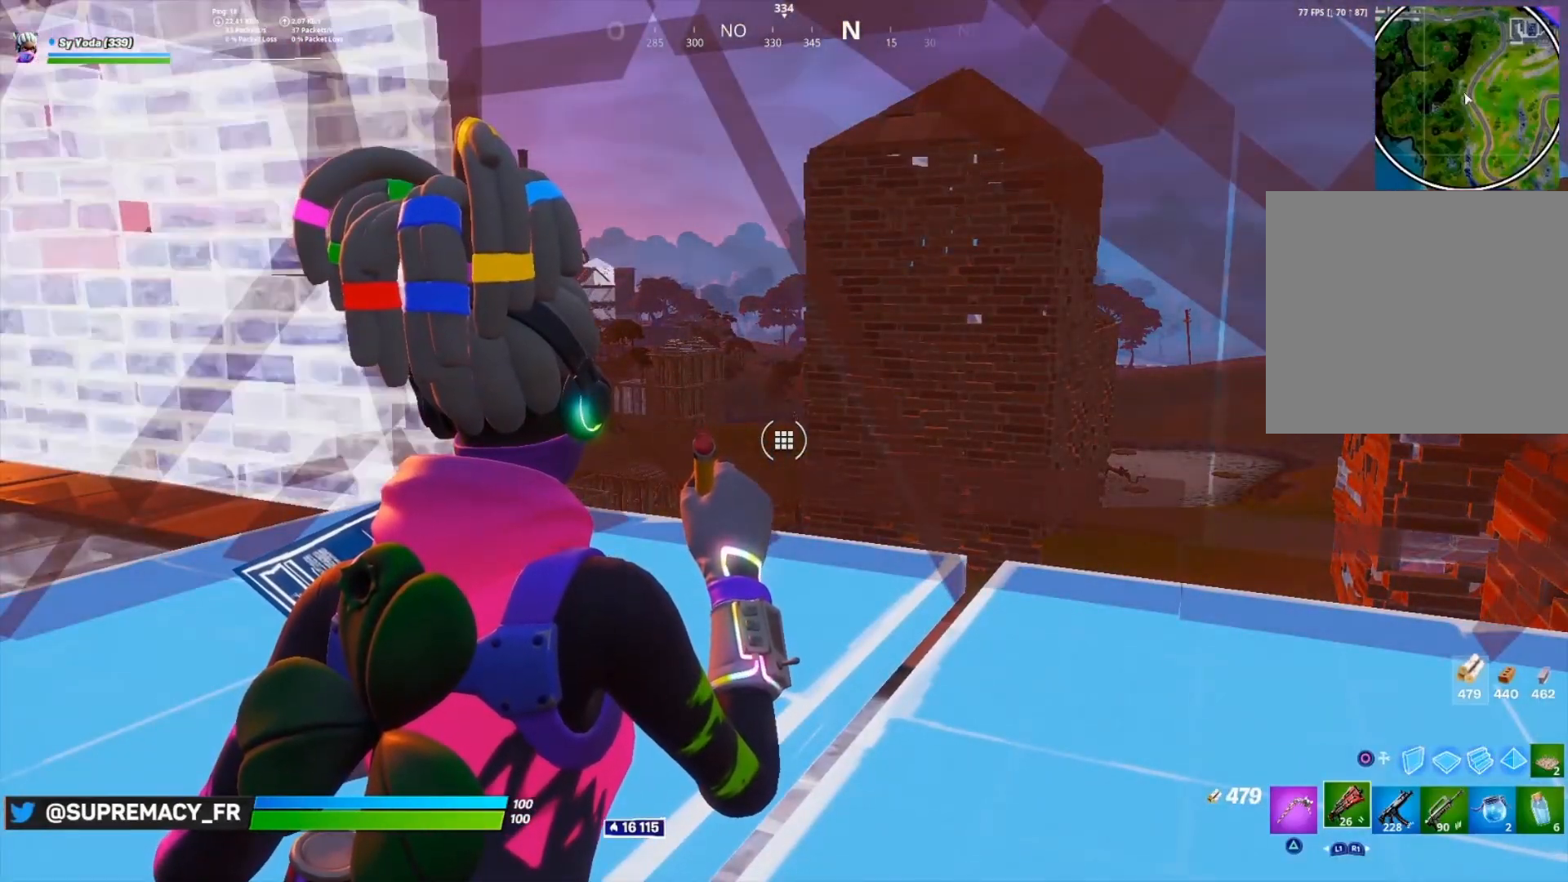
{"dt_ms": 500, "buttons": ["R1"], "left_stick": "center", "right_stick": "center", "events": []}
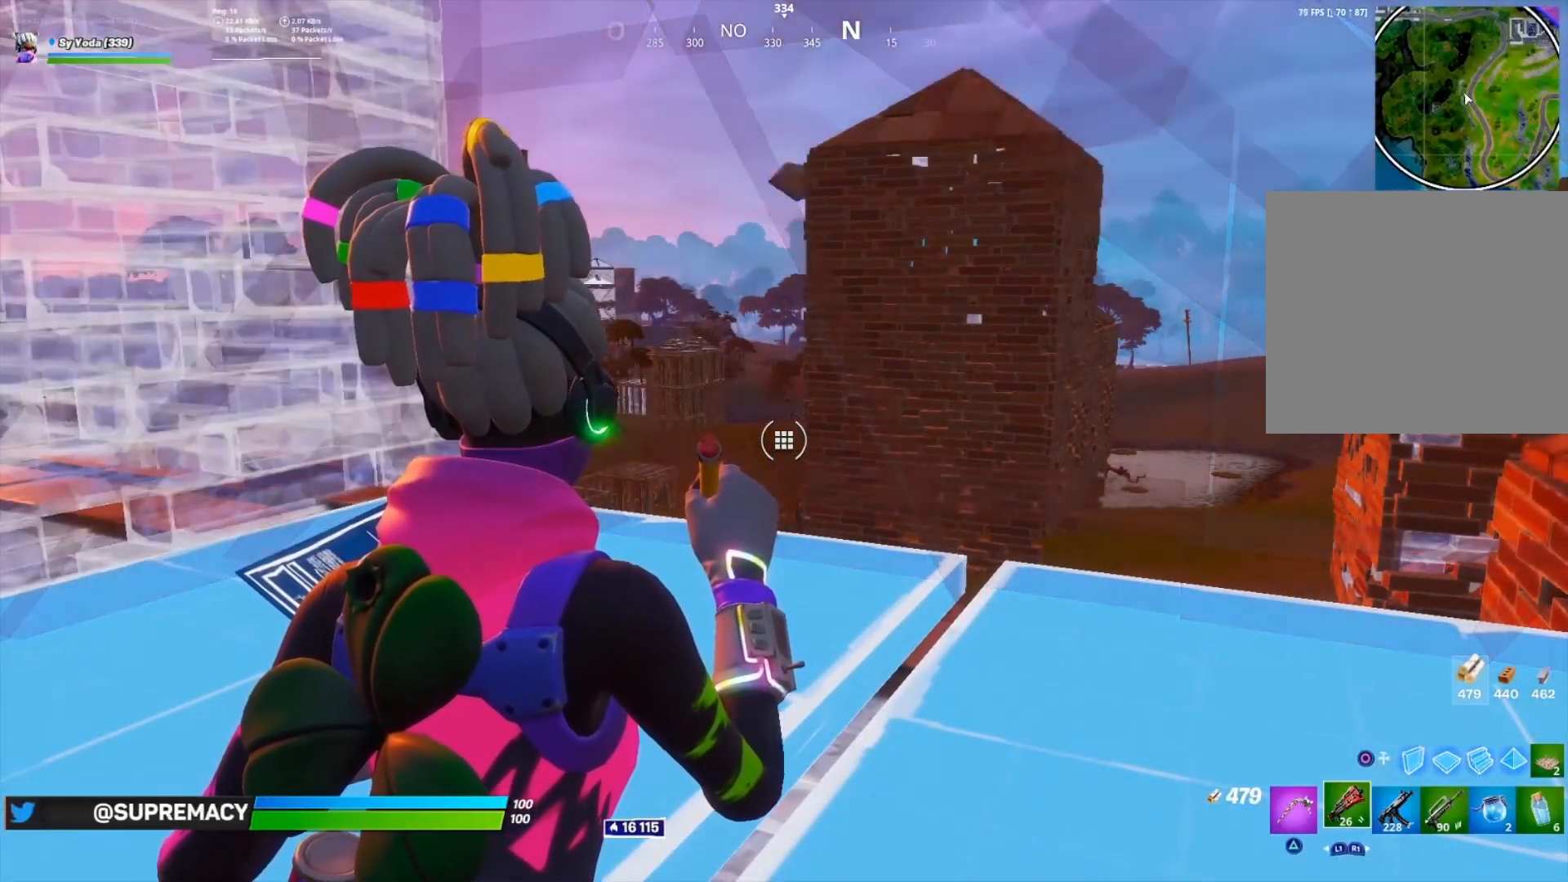
{"dt_ms": 500, "buttons": ["R1"], "left_stick": "center", "right_stick": "center", "events": []}
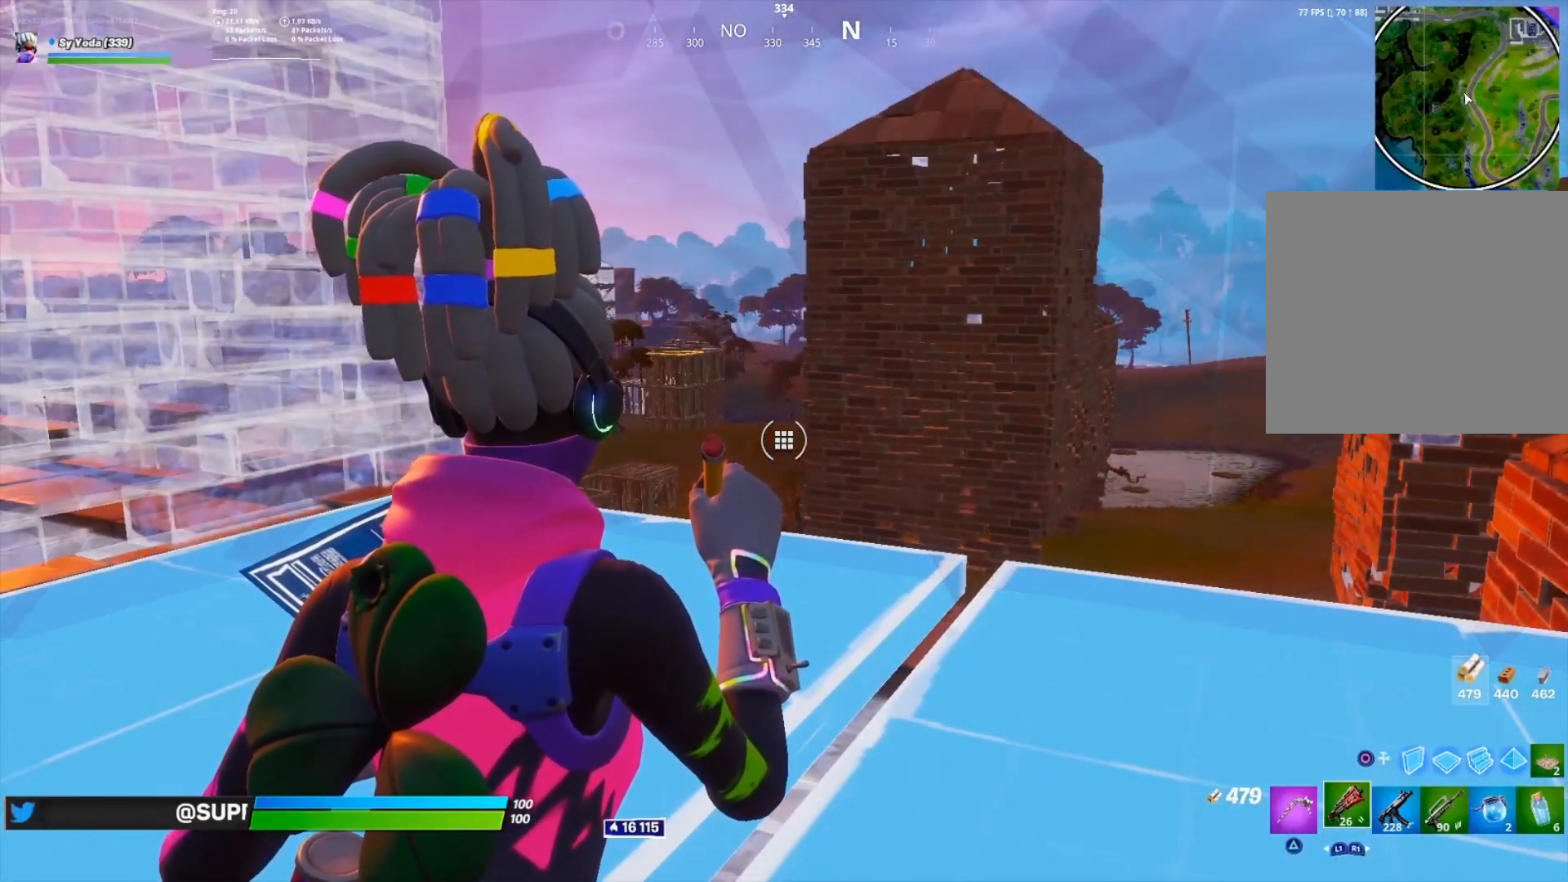
{"dt_ms": 500, "buttons": ["R1"], "left_stick": "center", "right_stick": "center", "events": []}
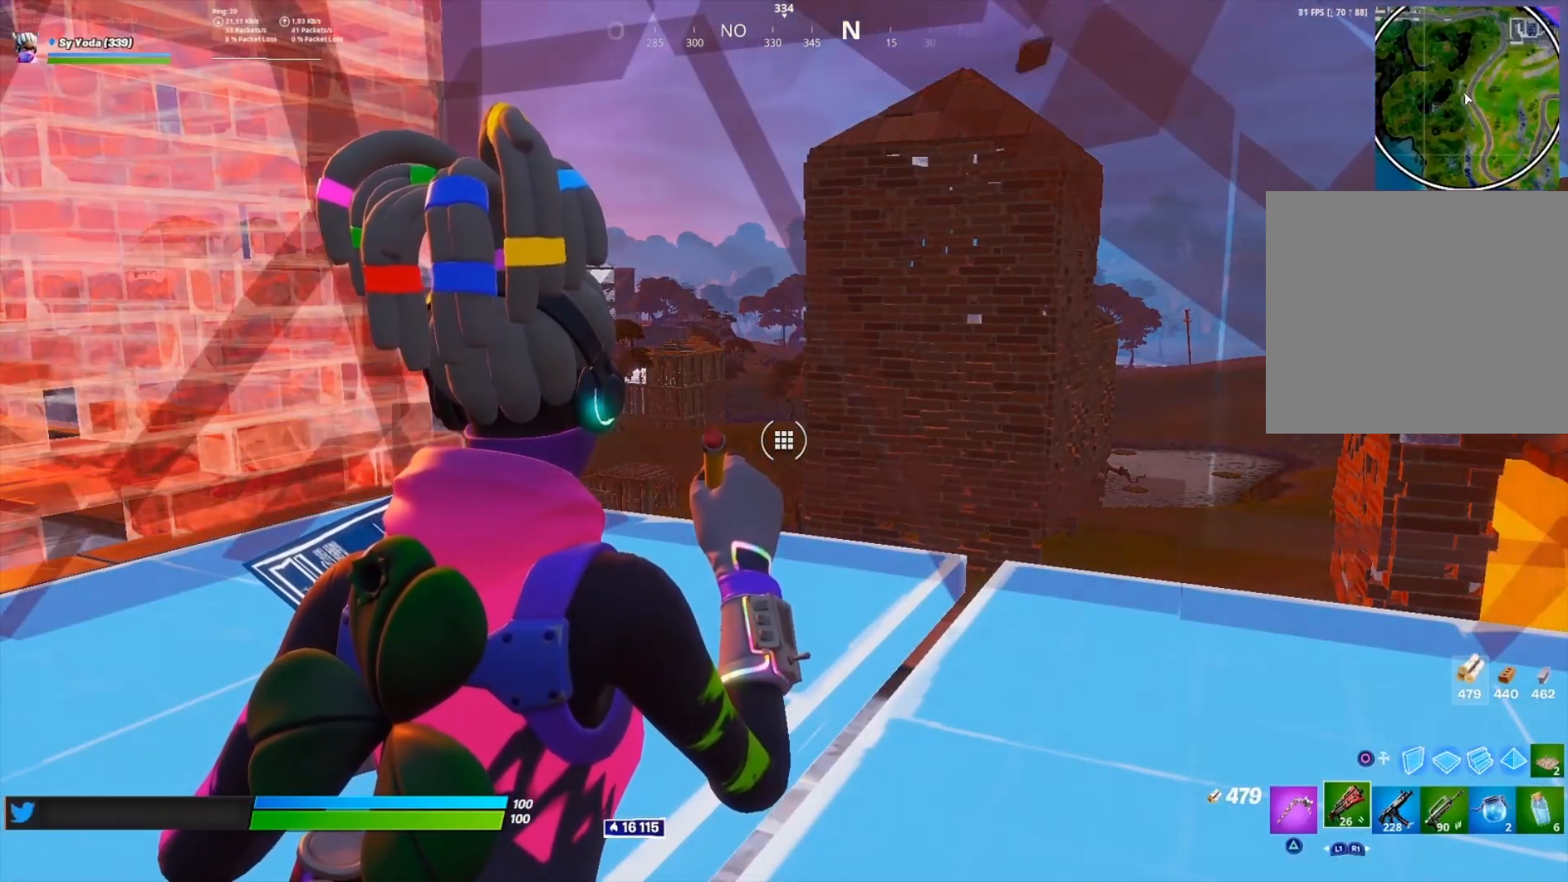
{"dt_ms": 500, "buttons": ["R1"], "left_stick": "center", "right_stick": "center", "events": []}
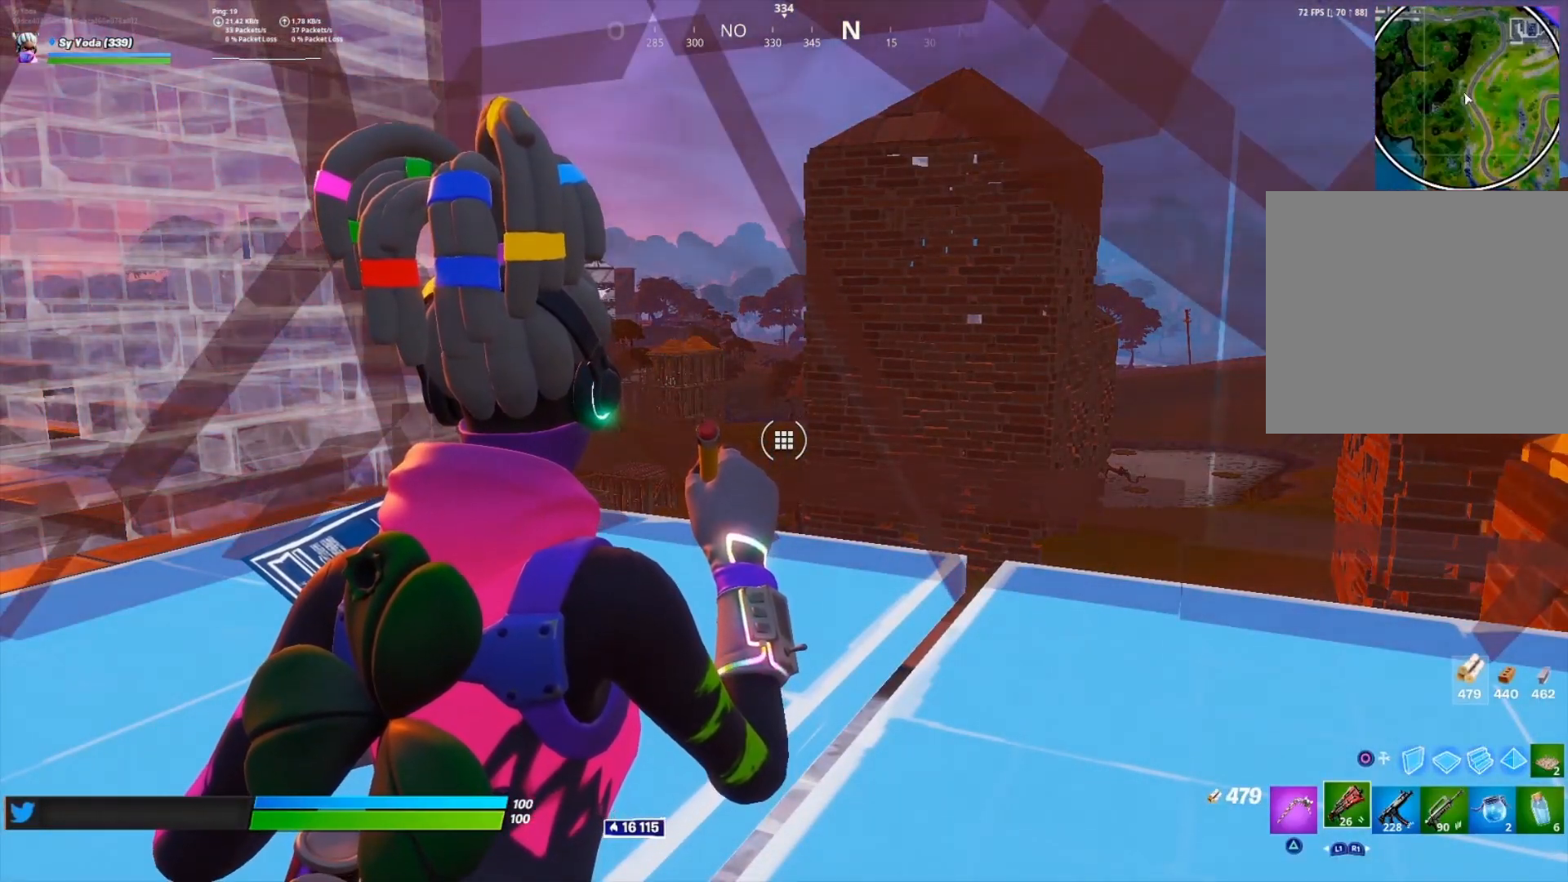
{"dt_ms": 500, "buttons": [], "left_stick": "center", "right_stick": "center", "events": [[50, "right_stick", "left"], [117, "R1", "up"], [283, "right_stick", "center"]]}
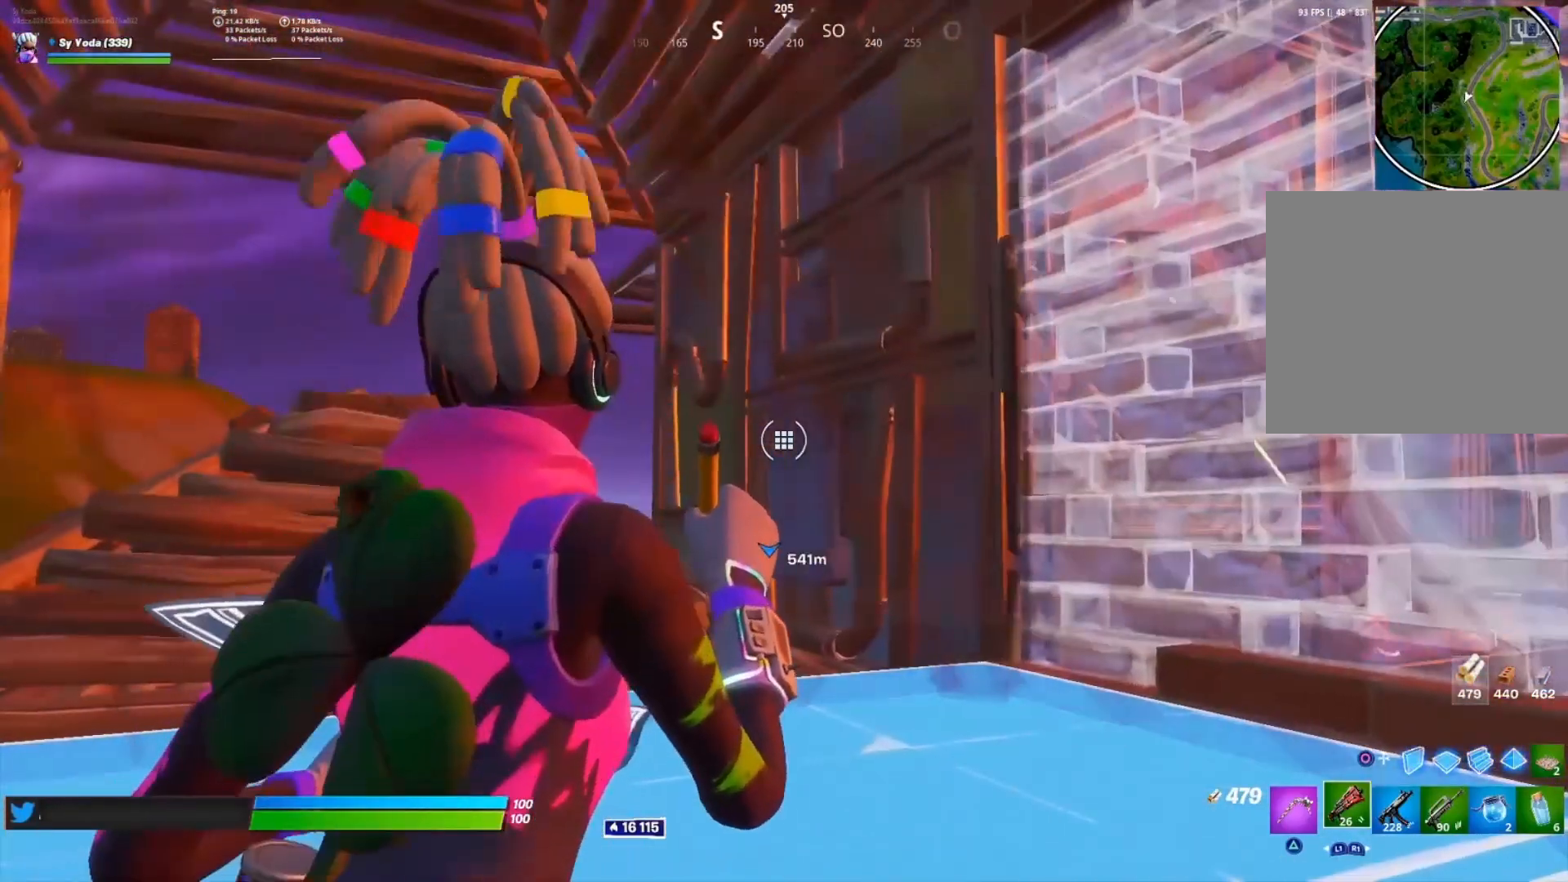
{"dt_ms": 500, "buttons": [], "left_stick": "center", "right_stick": "center", "events": []}
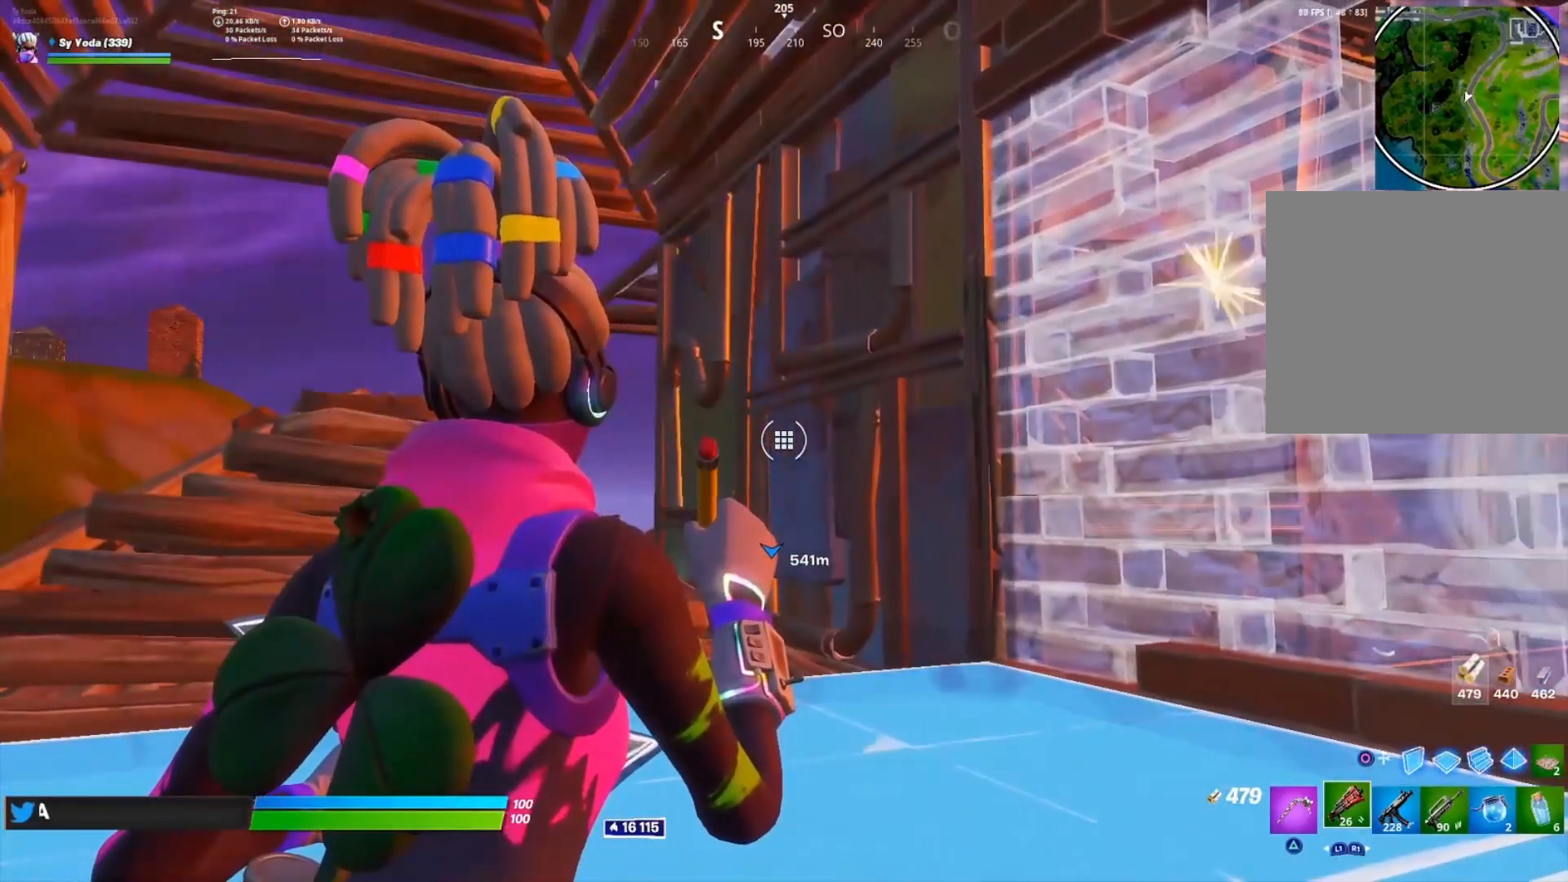
{"dt_ms": 500, "buttons": [], "left_stick": "center", "right_stick": "center", "events": [[67, "right_stick", "right"], [167, "right_stick", "center"]]}
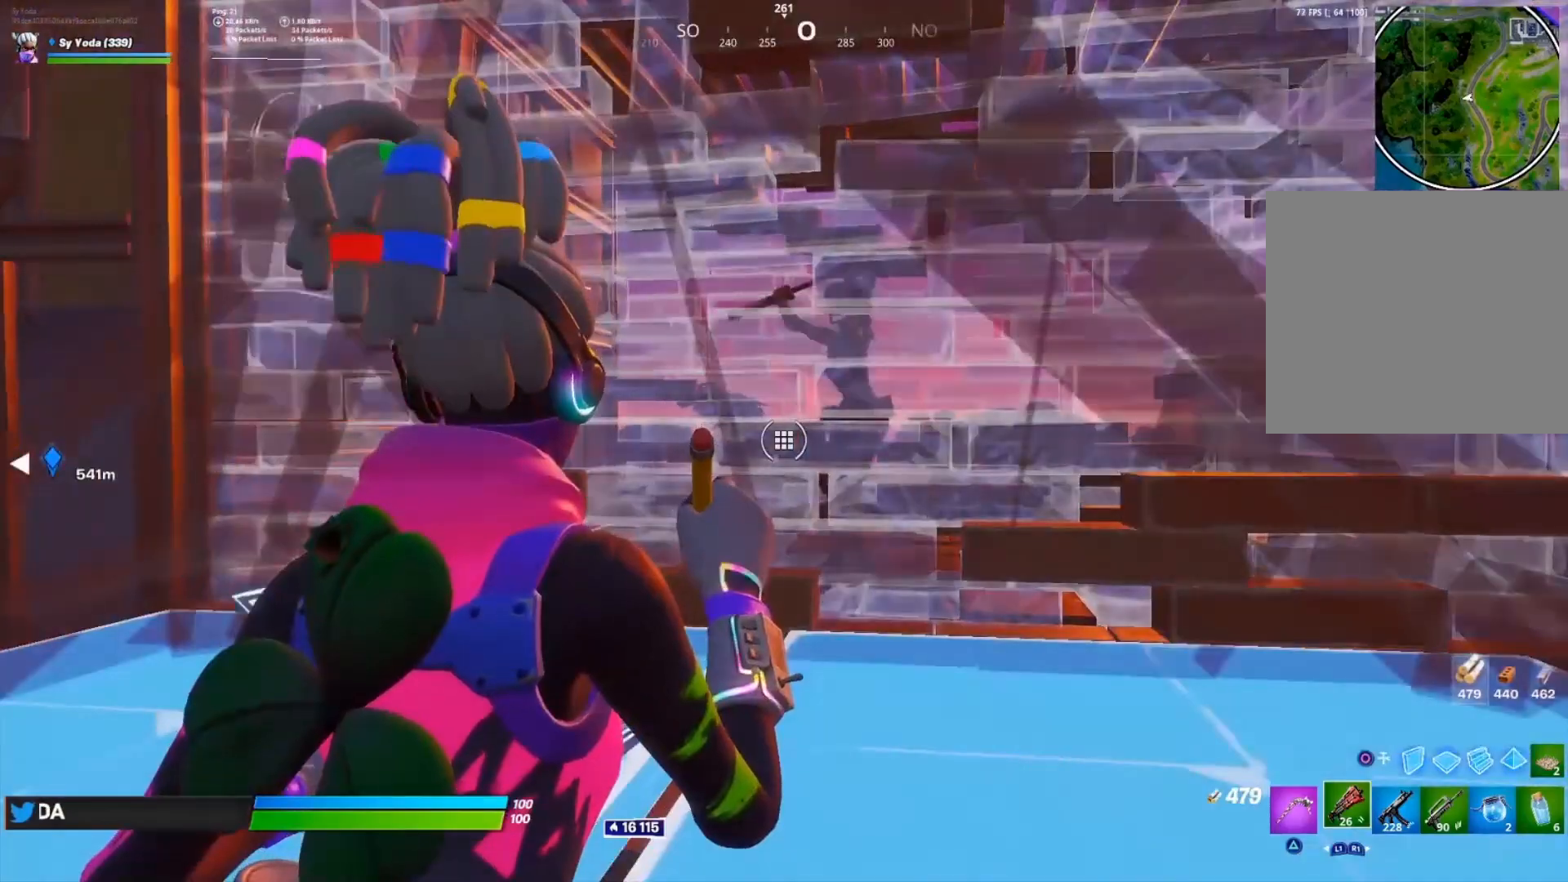
{"dt_ms": 500, "buttons": ["R1"], "left_stick": "center", "right_stick": "center", "events": [[100, "R1", "down"]]}
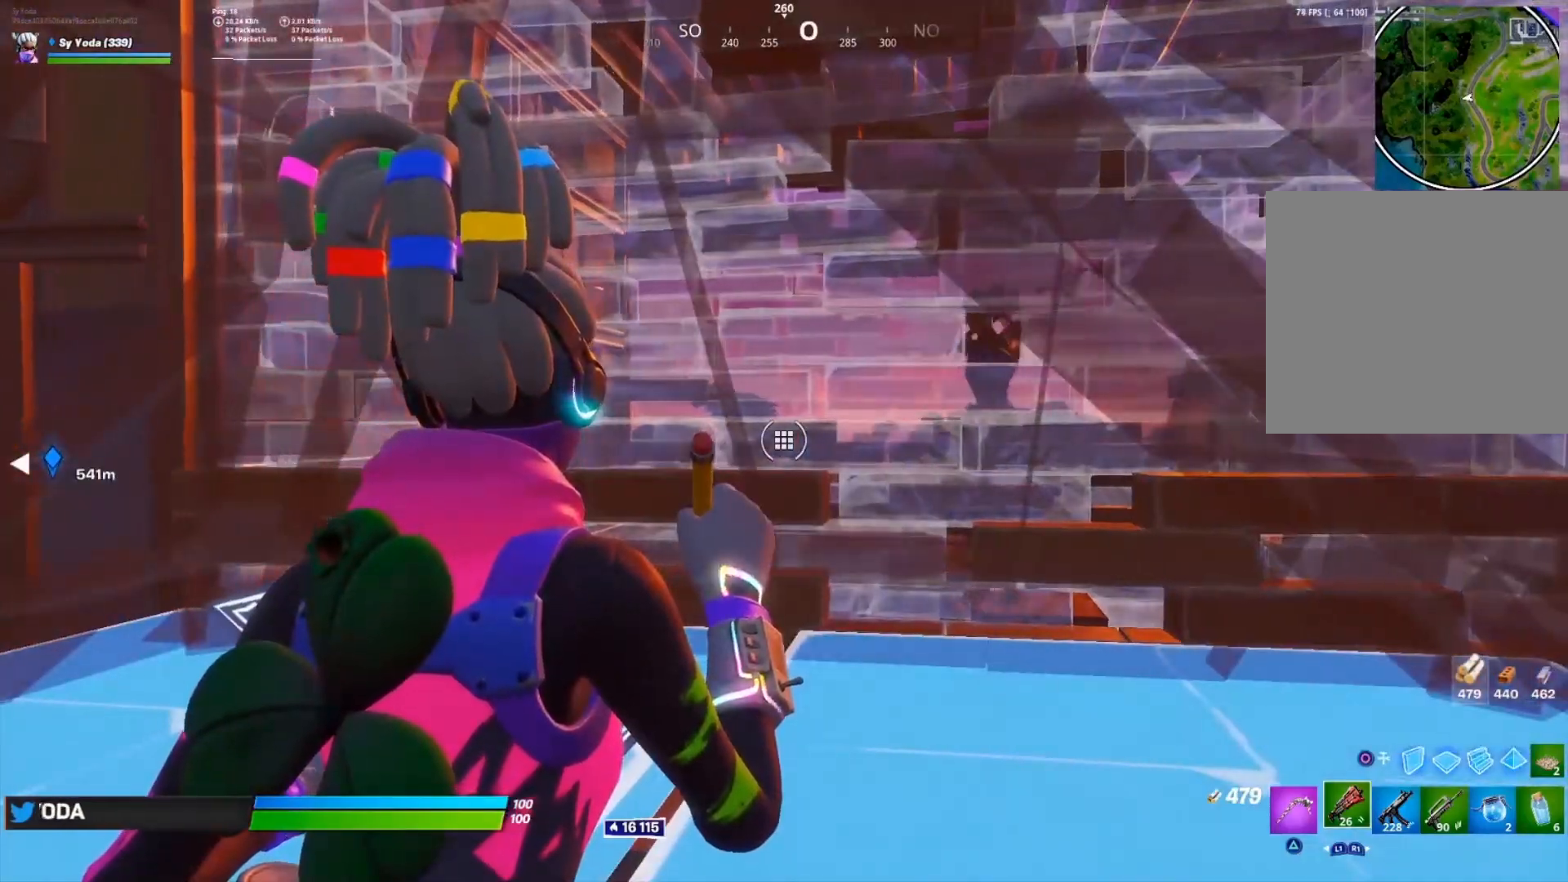
{"dt_ms": 500, "buttons": [], "left_stick": "down-left", "right_stick": "right", "events": [[283, "R1", "up"], [317, "right_stick", "down-left"], [417, "R1", "down"], [417, "left_stick", "down-left"], [433, "right_stick", "right"], [500, "R1", "up"]]}
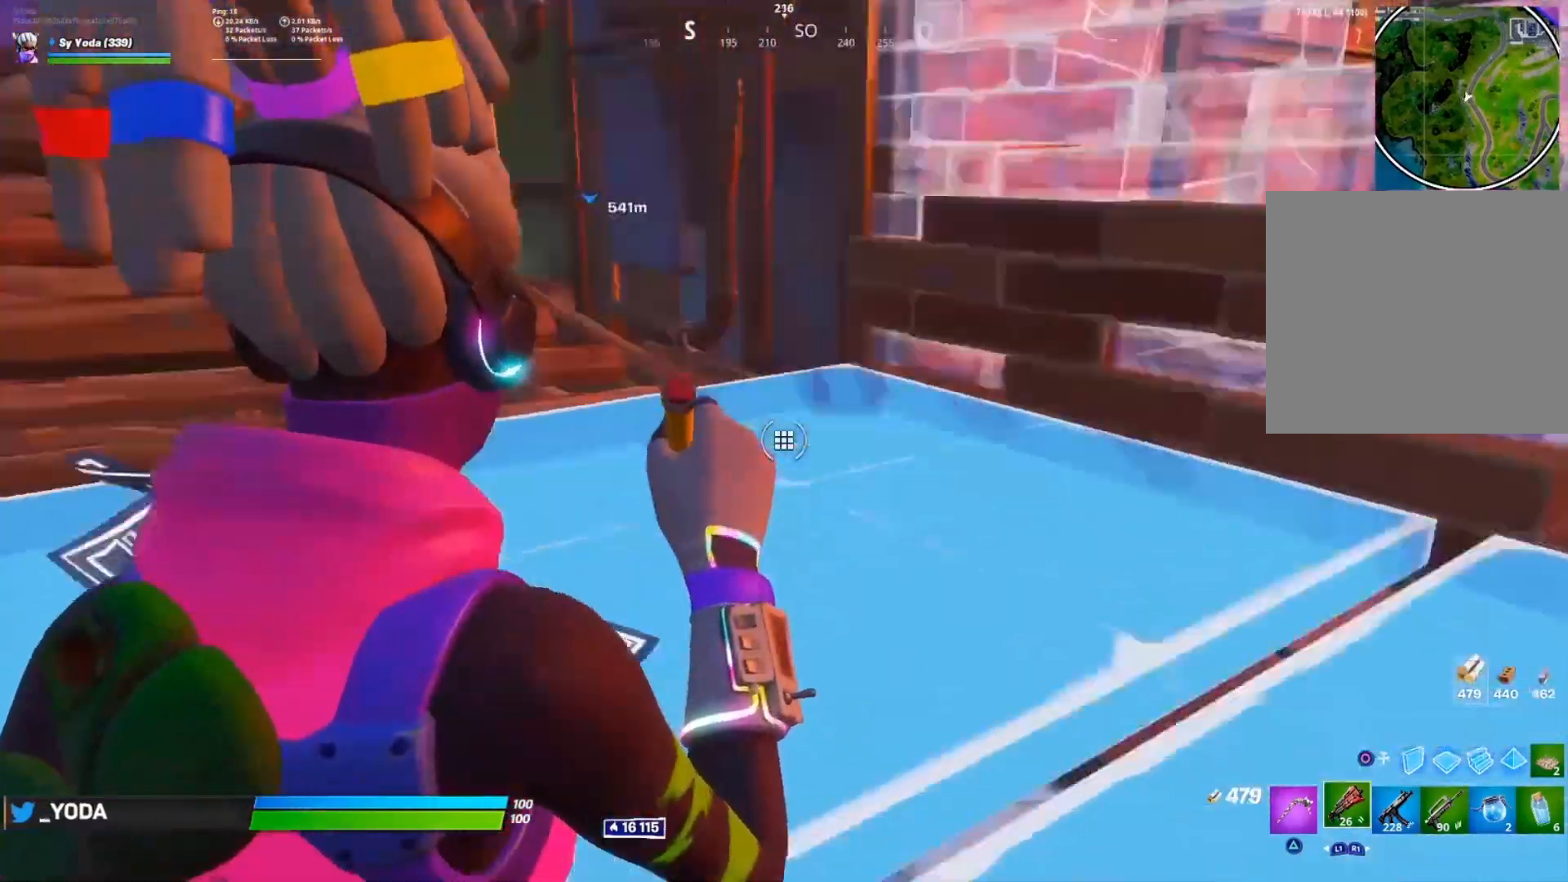
{"dt_ms": 500, "buttons": [], "left_stick": "down", "right_stick": "center", "events": [[33, "R1", "down"], [100, "left_stick", "center"], [133, "R1", "up"], [183, "right_stick", "center"], [483, "left_stick", "down"]]}
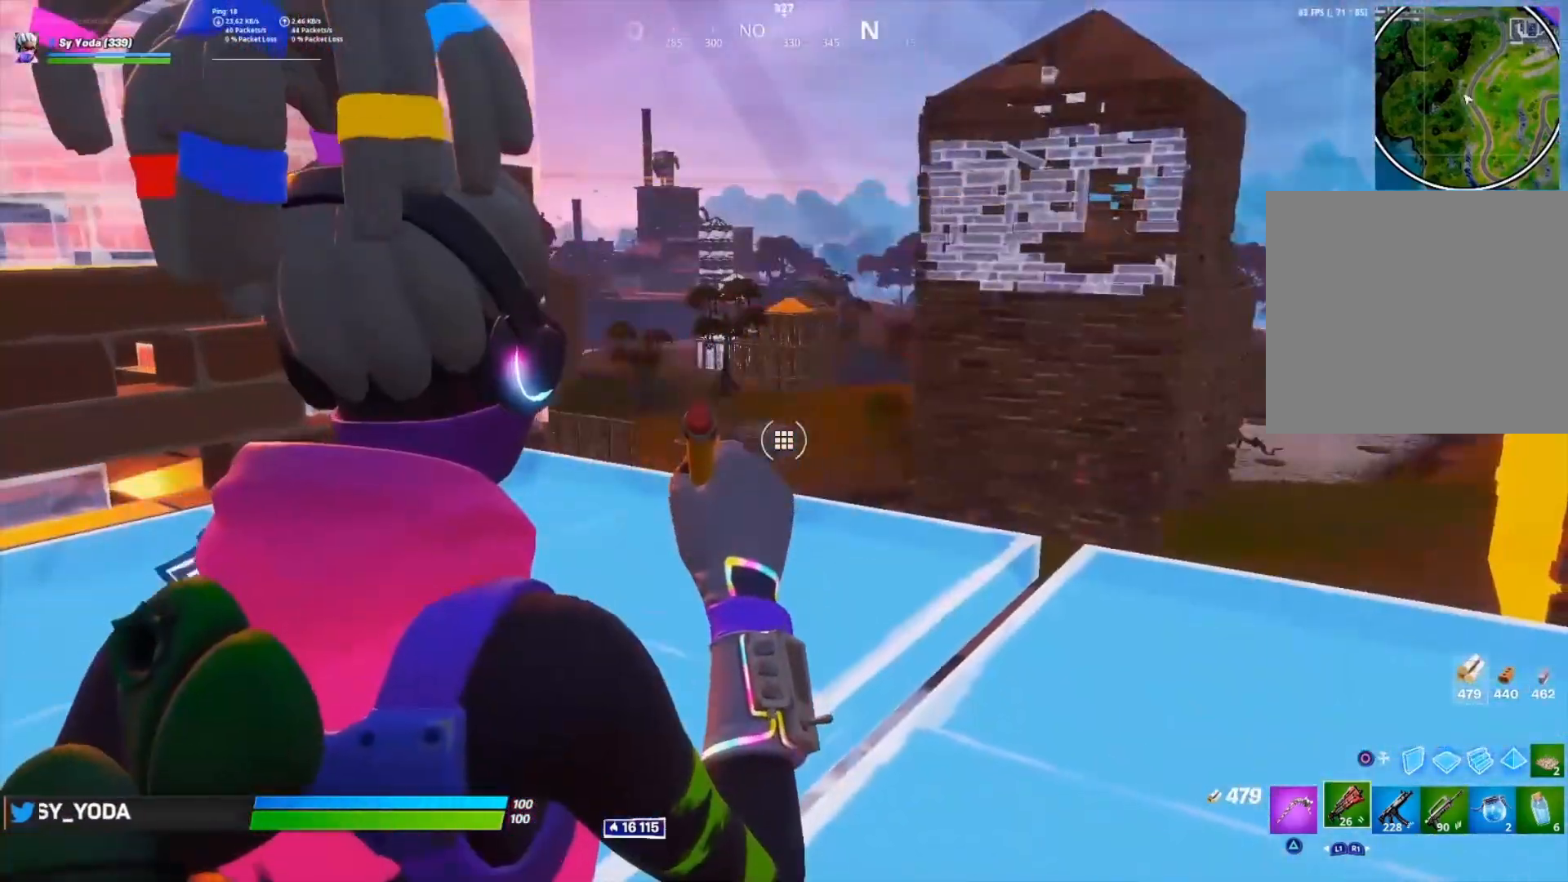
{"dt_ms": 500, "buttons": [], "left_stick": "down-left", "right_stick": "center", "events": [[267, "left_stick", "center"], [467, "left_stick", "down-left"]]}
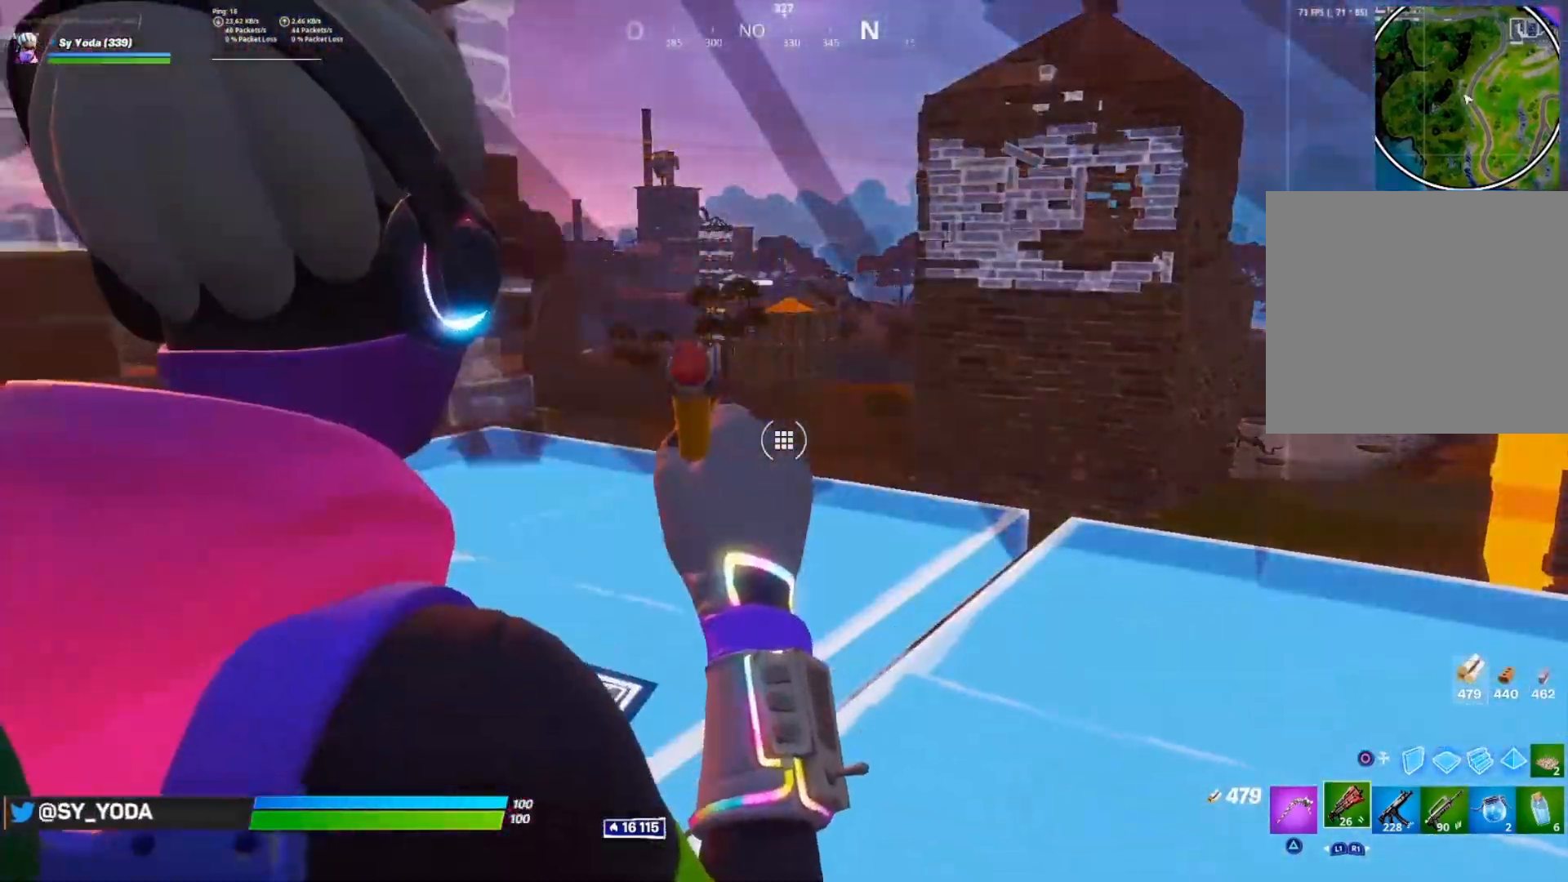
{"dt_ms": 500, "buttons": [], "left_stick": "down-left", "right_stick": "down-left", "events": [[150, "right_stick", "down-left"], [333, "right_stick", "center"], [367, "L3", "down"], [450, "L3", "up"], [467, "right_stick", "down-left"]]}
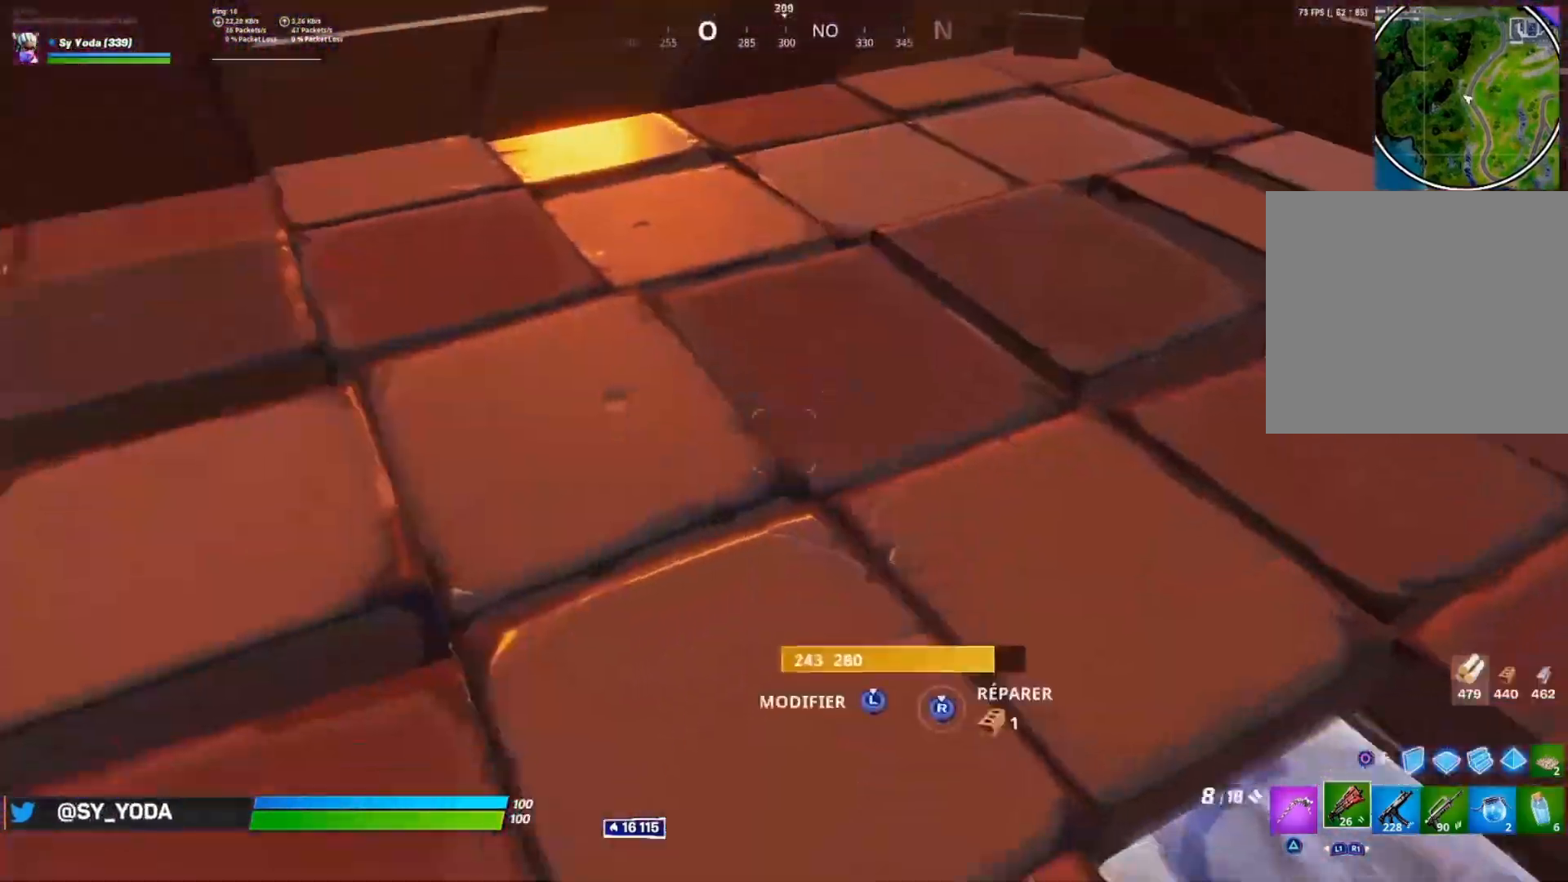
{"dt_ms": 500, "buttons": ["R1"], "left_stick": "center", "right_stick": "up", "events": [[17, "L3", "down"], [67, "R2", "down"], [100, "right_stick", "down-right"], [133, "L3", "up"], [133, "left_stick", "center"], [183, "L3", "down"], [183, "R1", "down"], [183, "right_stick", "up-right"], [233, "right_stick", "up-left"], [283, "R1", "up"], [283, "R2", "up"], [300, "L3", "up"], [317, "right_stick", "center"], [367, "right_stick", "up"], [467, "R1", "down"]]}
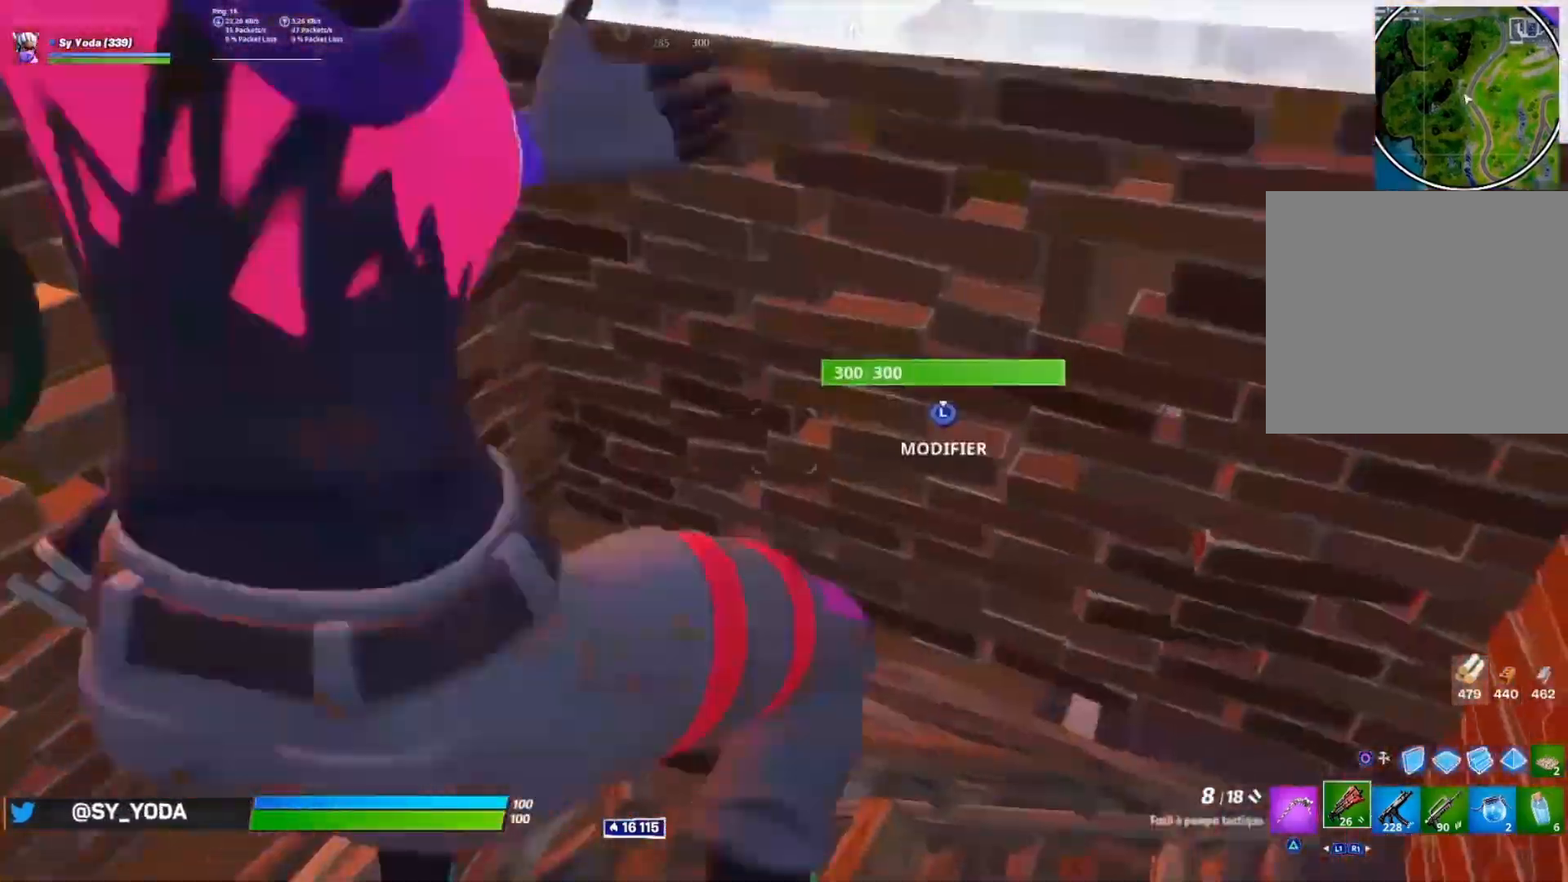
{"dt_ms": 500, "buttons": ["R1"], "left_stick": "center", "right_stick": "down", "events": [[233, "L3", "down"], [267, "right_stick", "center"], [283, "L3", "up"], [300, "R1", "up"], [317, "right_stick", "down"], [350, "L3", "down"], [383, "R1", "down"], [467, "L3", "up"]]}
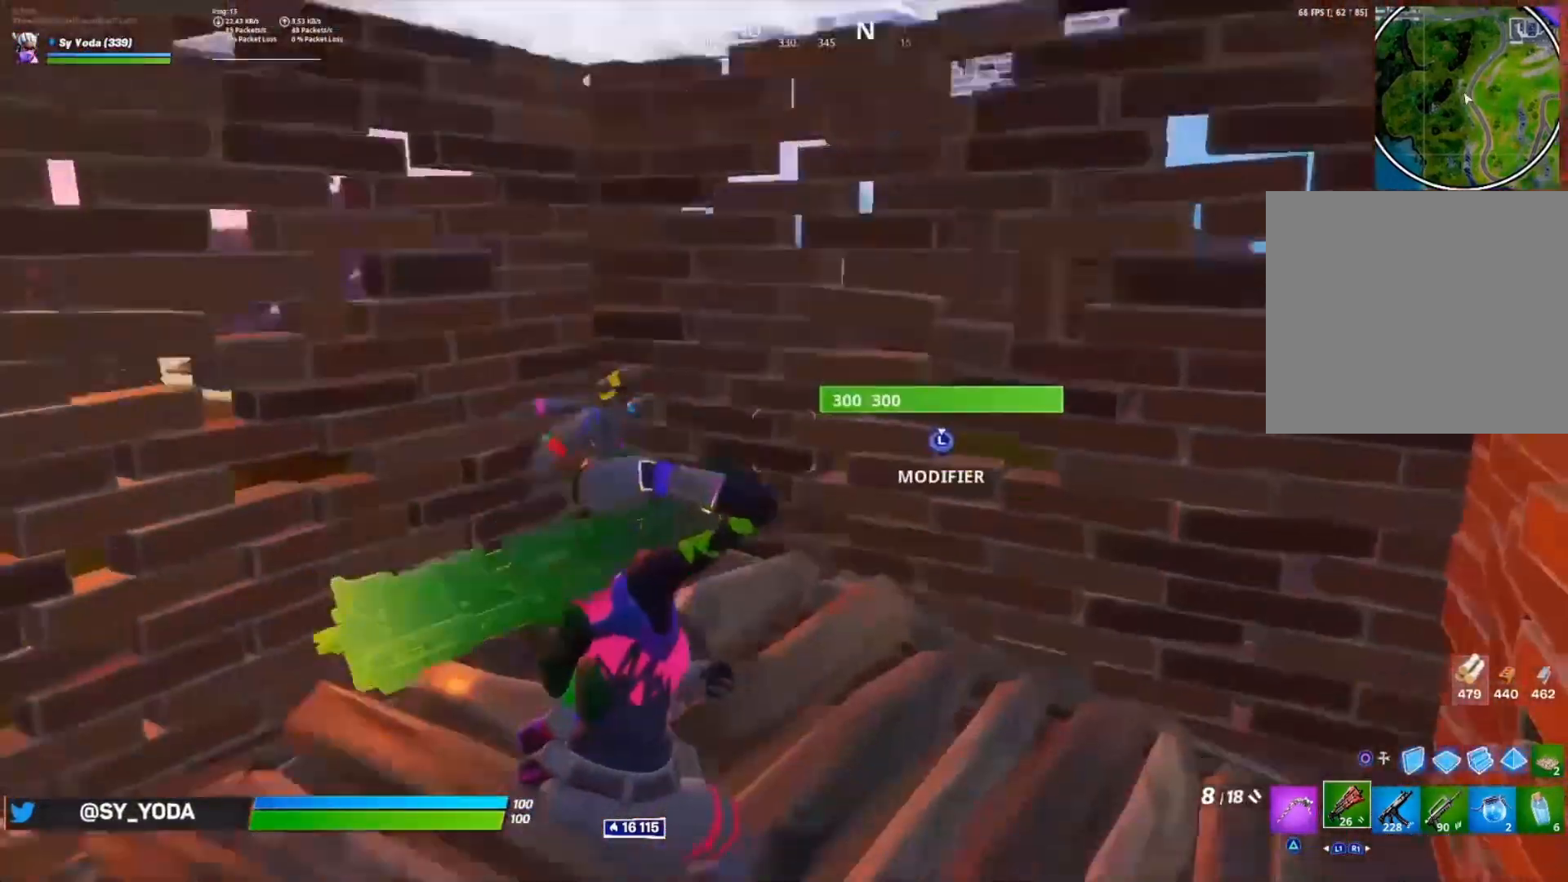
{"dt_ms": 500, "buttons": ["R1"], "left_stick": "center", "right_stick": "up-left", "events": [[200, "right_stick", "center"], [317, "CIRCLE", "down"], [433, "CIRCLE", "up"], [433, "right_stick", "up"], [500, "right_stick", "up-left"]]}
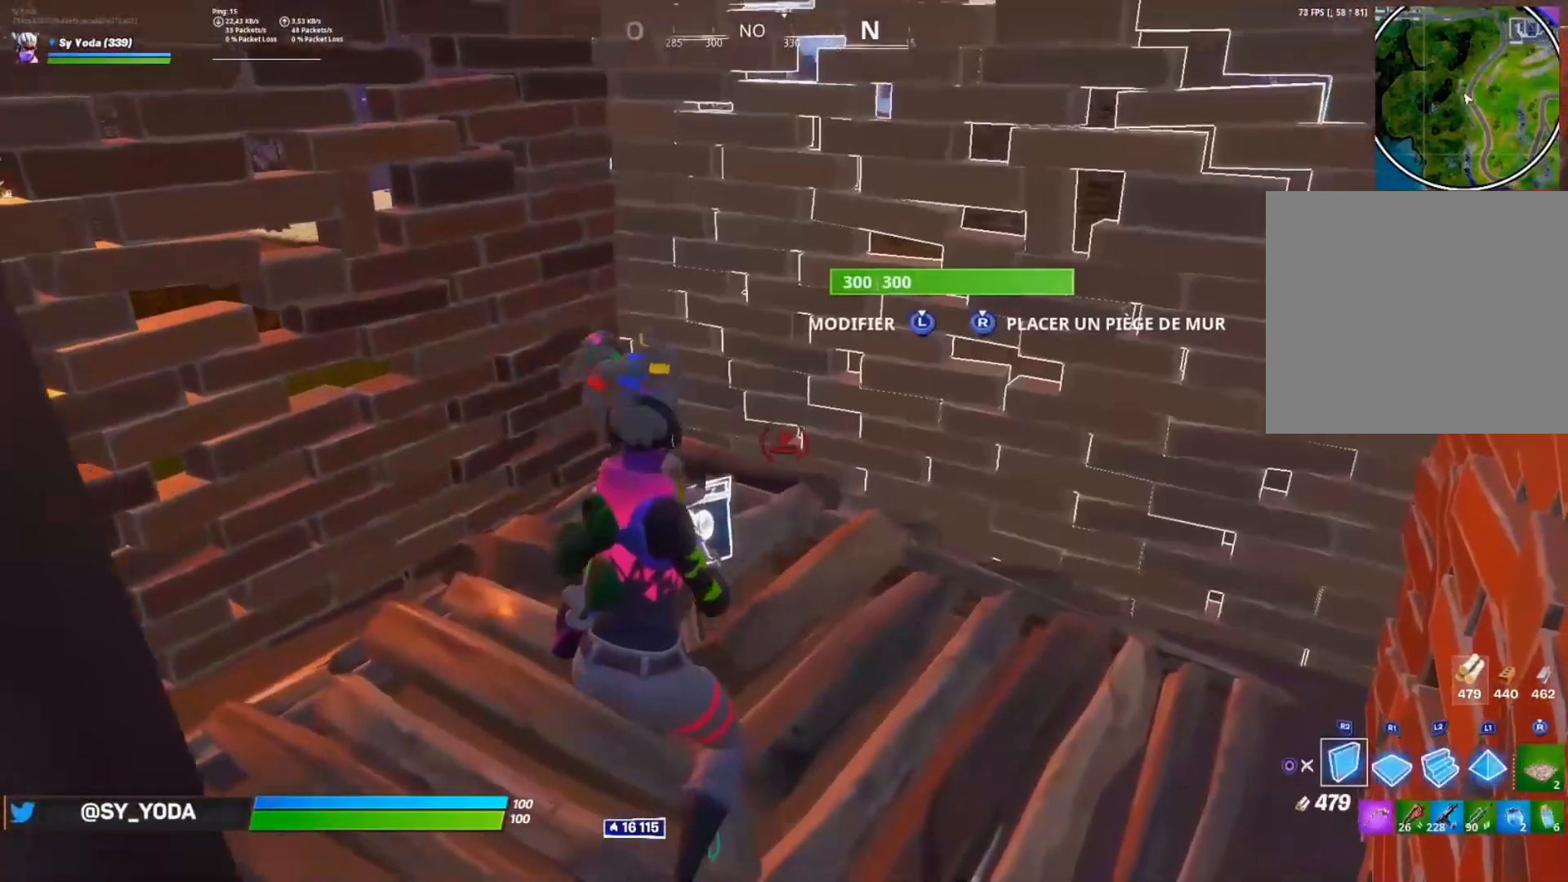
{"dt_ms": 500, "buttons": [], "left_stick": "center", "right_stick": "center", "events": [[50, "DPAD_LEFT", "down"], [117, "DPAD_LEFT", "up"], [217, "right_stick", "up"], [250, "DPAD_LEFT", "down"], [250, "R1", "up"], [283, "right_stick", "center"], [300, "DPAD_LEFT", "up"], [400, "TRIANGLE", "down"], [450, "TRIANGLE", "up"]]}
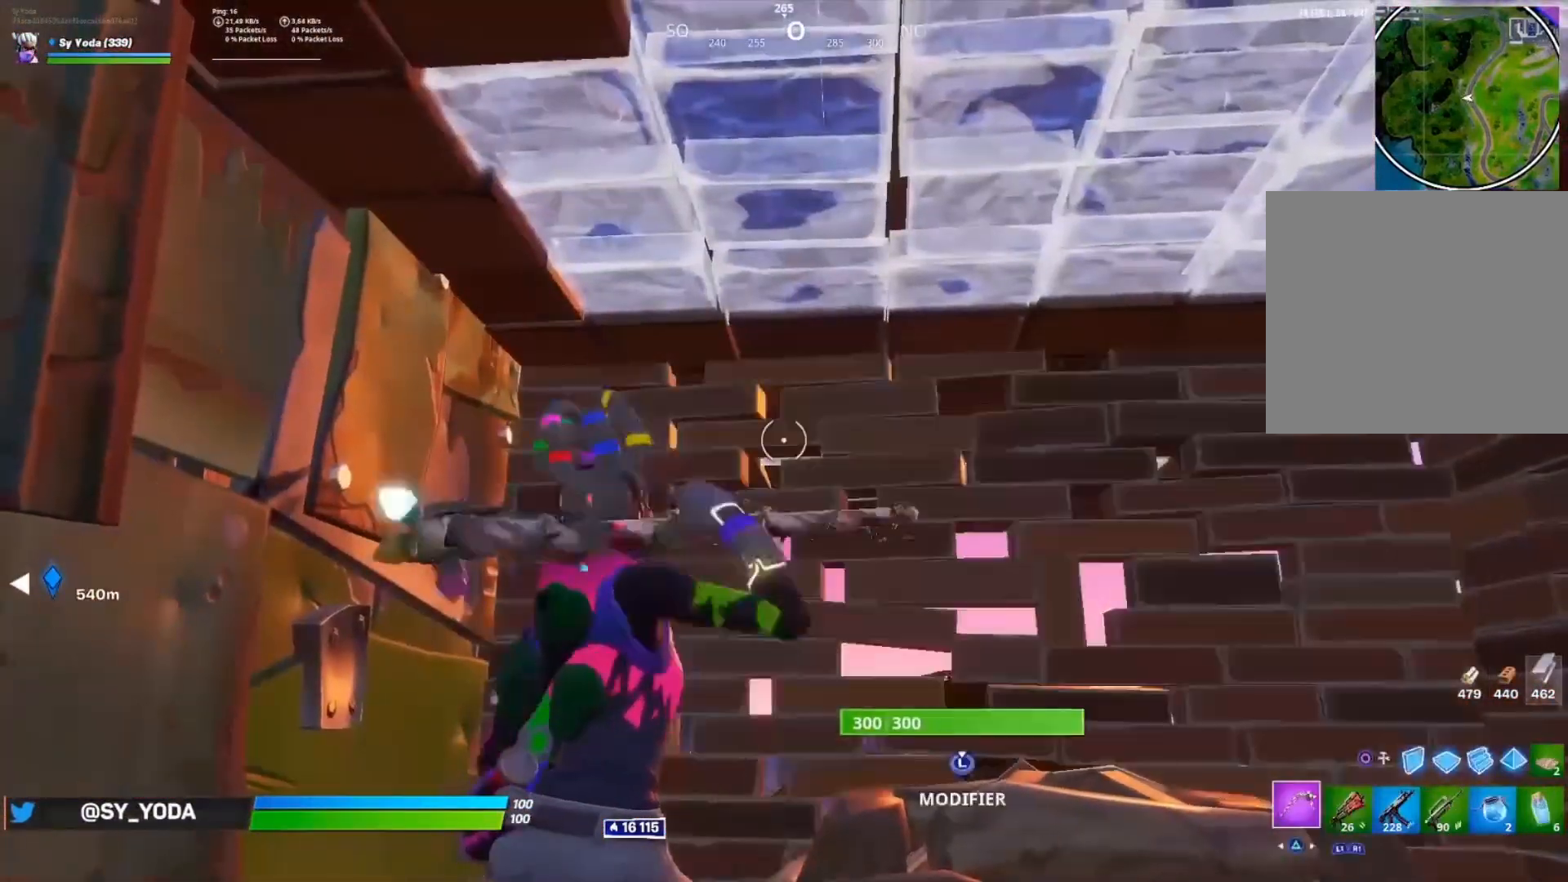
{"dt_ms": 500, "buttons": ["R1"], "left_stick": "up-left", "right_stick": "right", "events": [[100, "right_stick", "down-right"], [133, "left_stick", "right"], [167, "R1", "down"], [267, "right_stick", "center"], [283, "left_stick", "up-left"], [383, "right_stick", "right"]]}
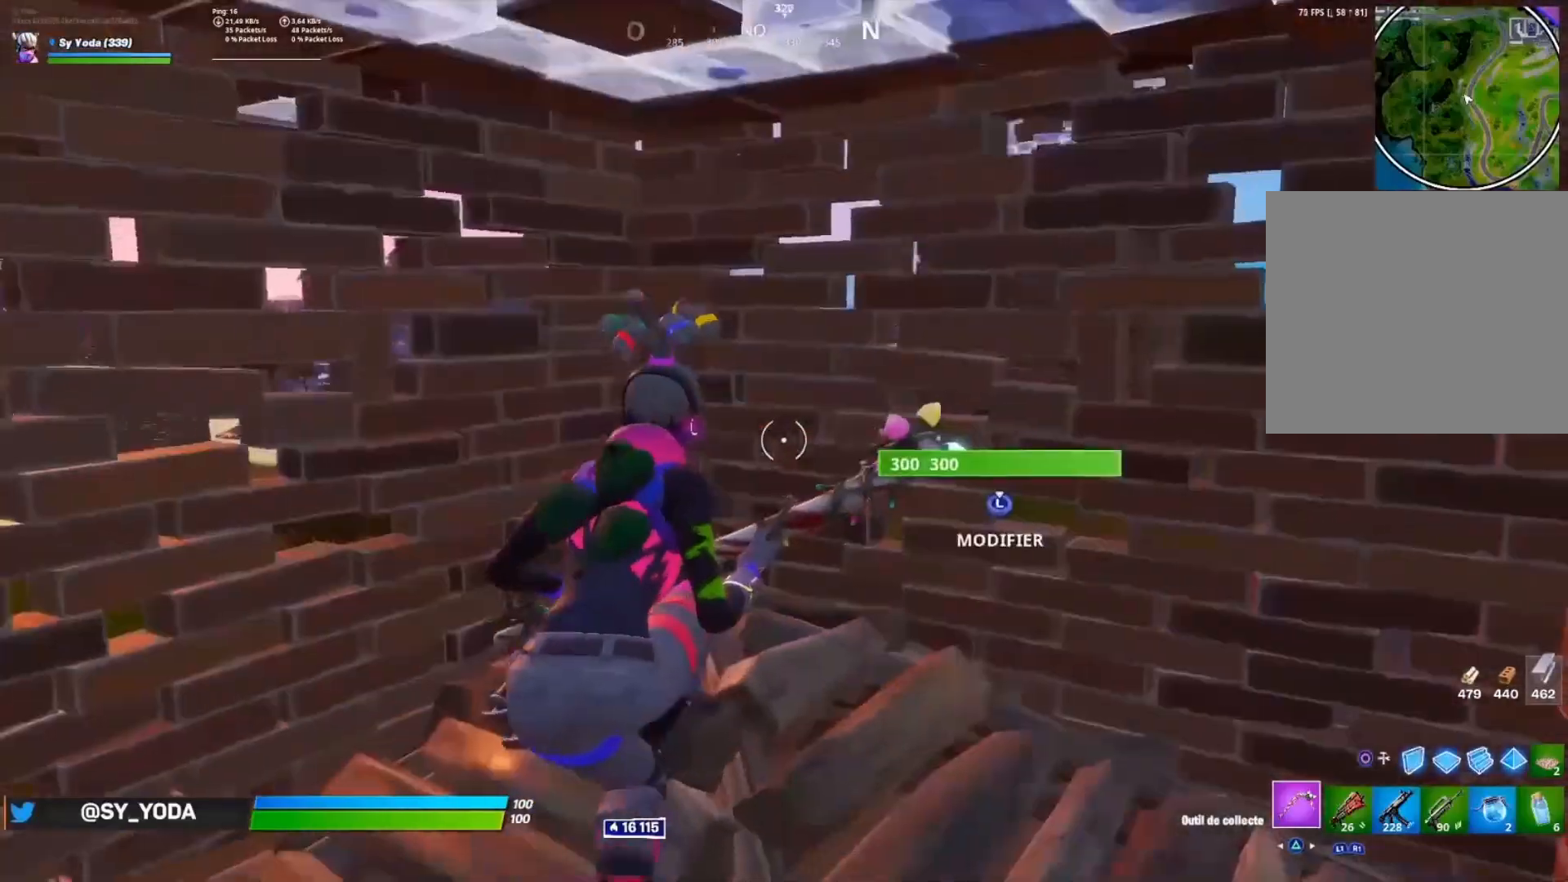
{"dt_ms": 500, "buttons": [], "left_stick": "up", "right_stick": "right", "events": [[17, "right_stick", "center"], [50, "R1", "up"], [150, "right_stick", "right"], [450, "left_stick", "up"]]}
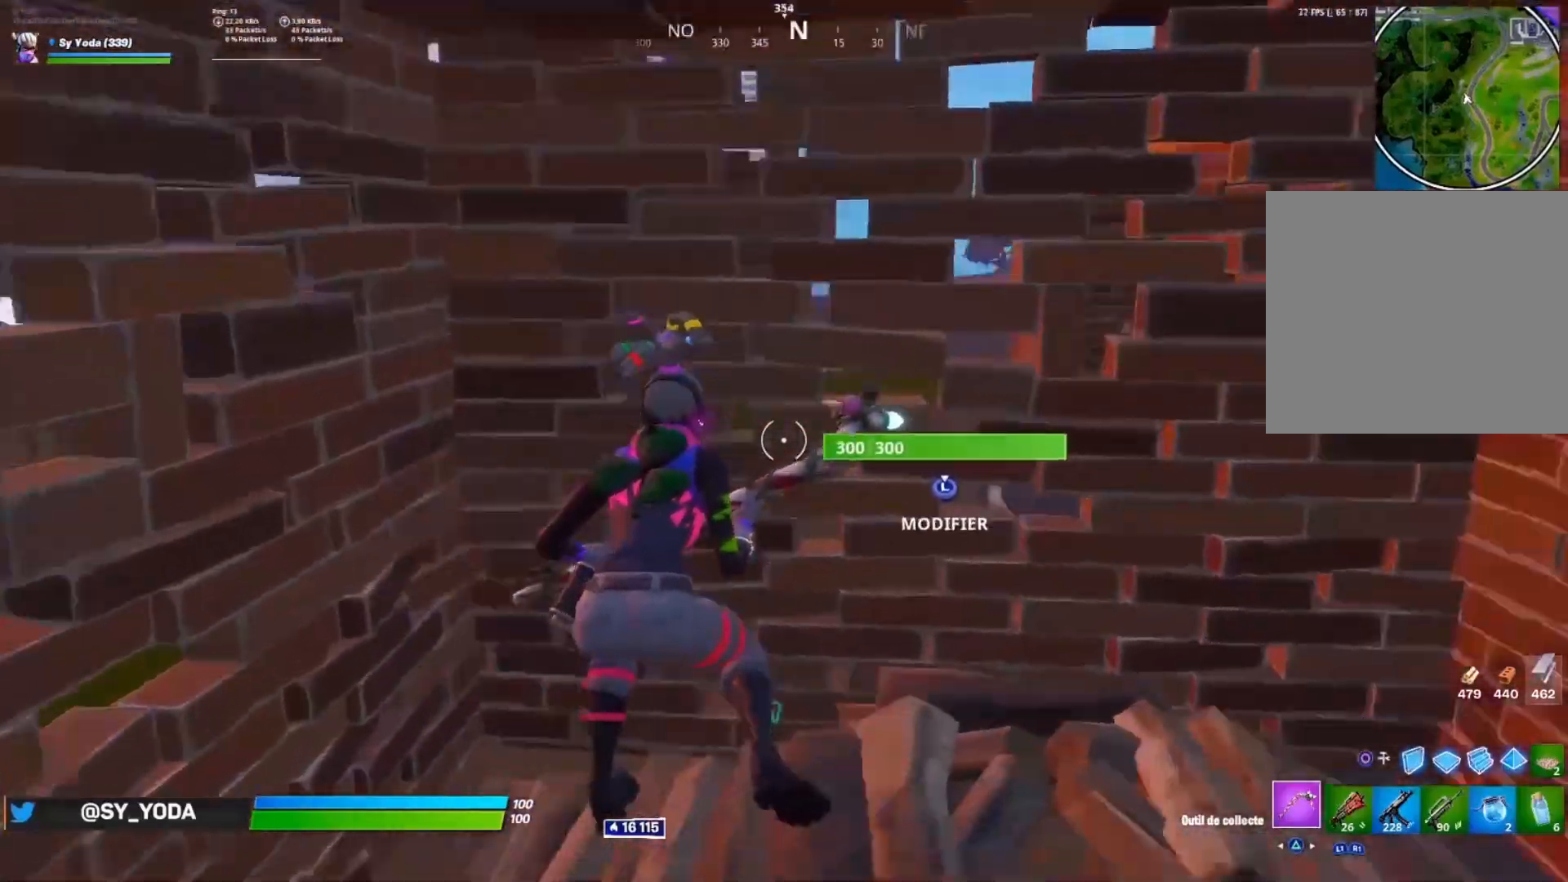
{"dt_ms": 1000, "buttons": ["R2"], "left_stick": "center", "right_stick": "right"}
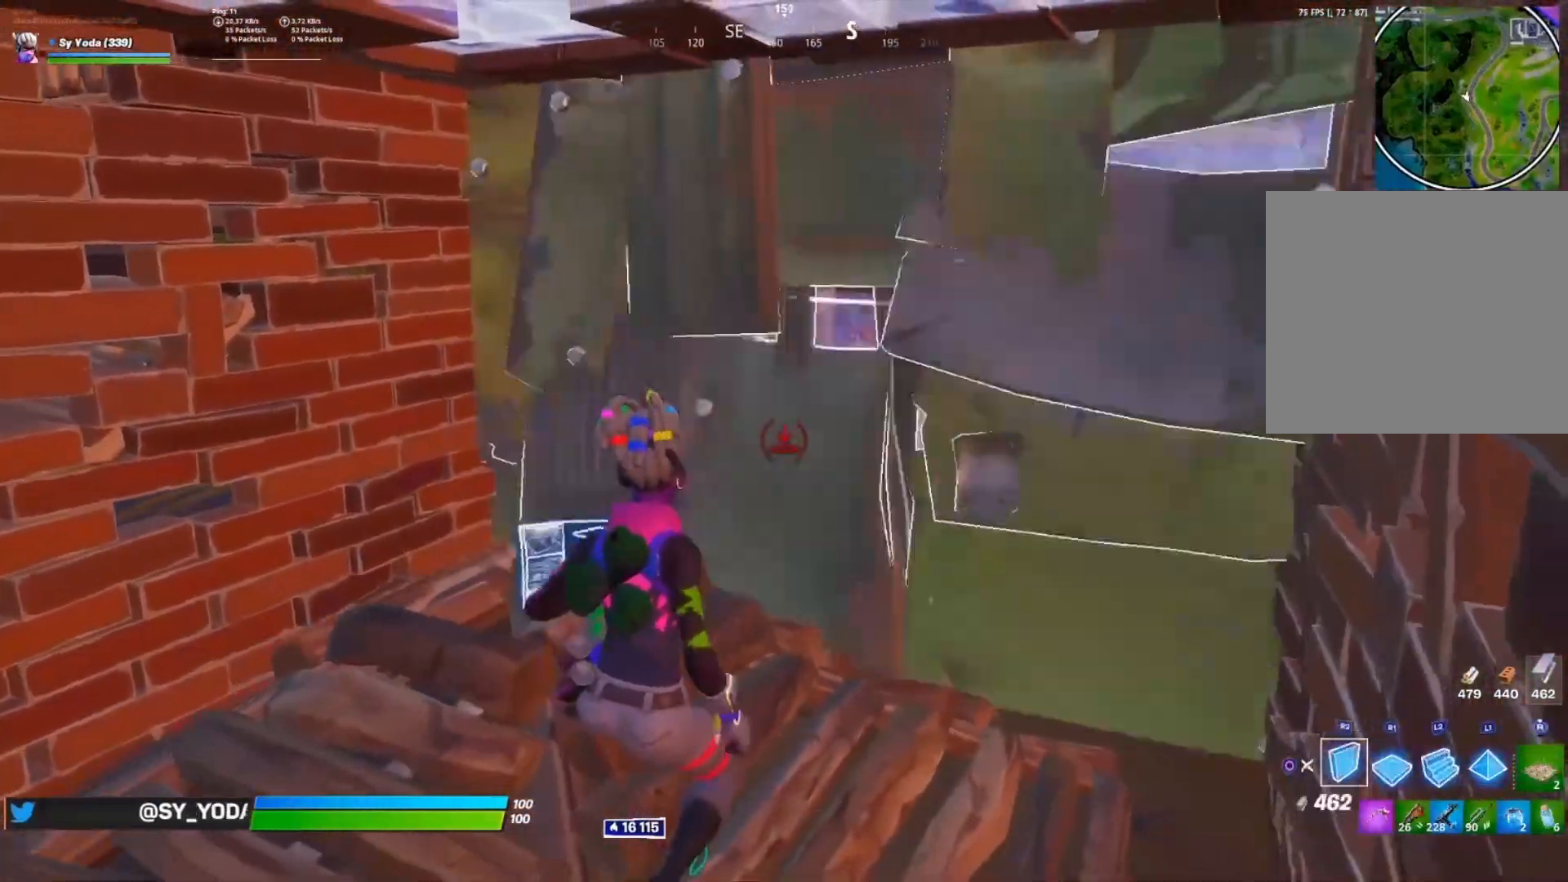
{"dt_ms": 500, "buttons": ["R2"], "left_stick": "right", "right_stick": "center"}
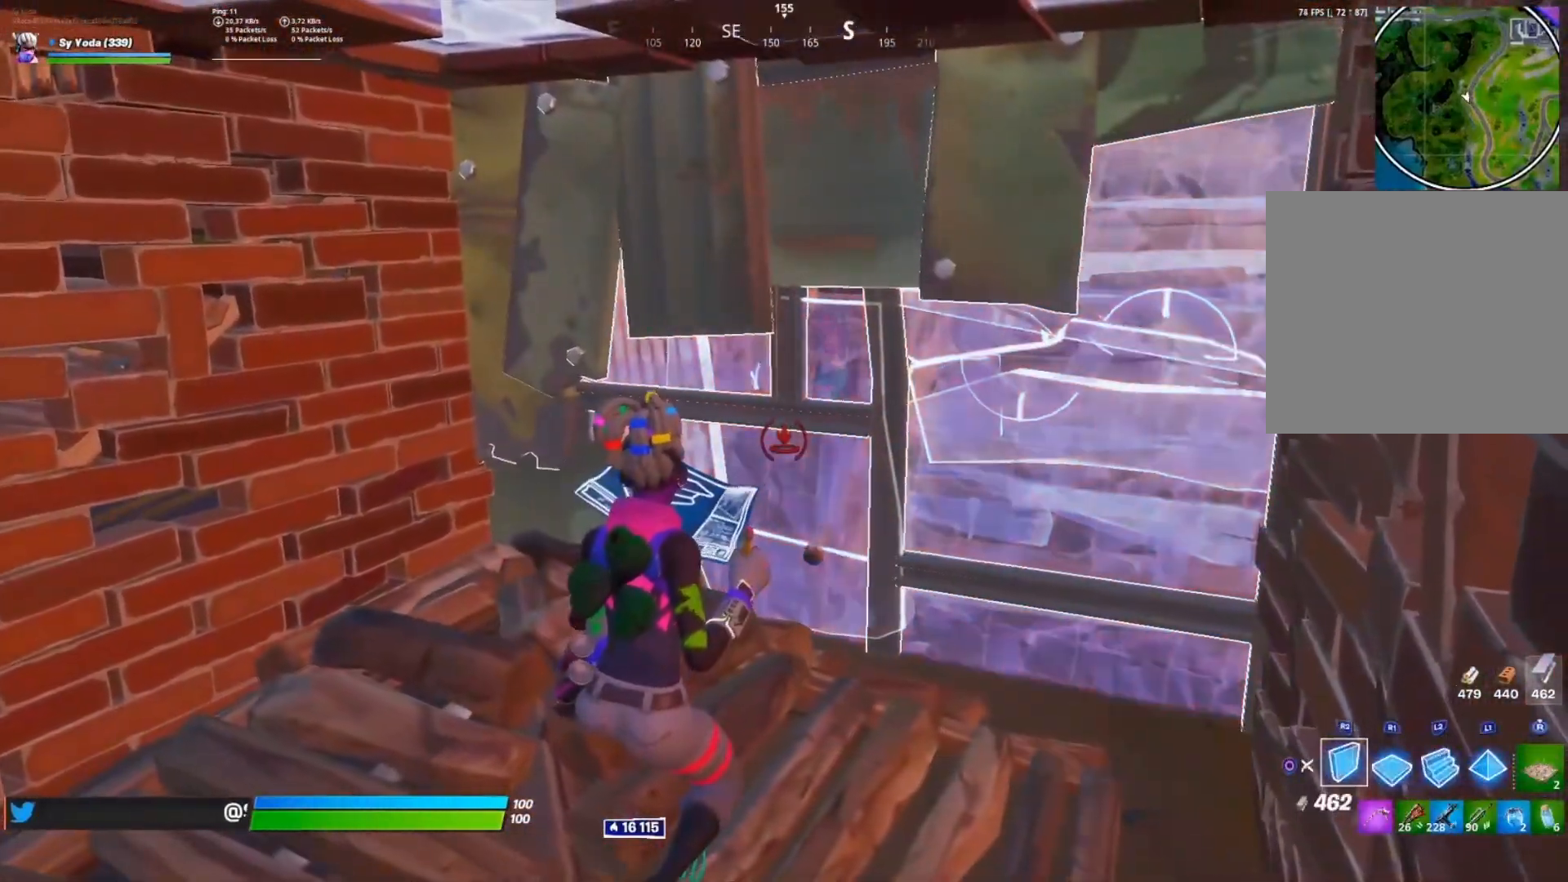
{"dt_ms": 500, "buttons": ["R2"], "left_stick": "center", "right_stick": "center", "events": [[100, "left_stick", "center"]]}